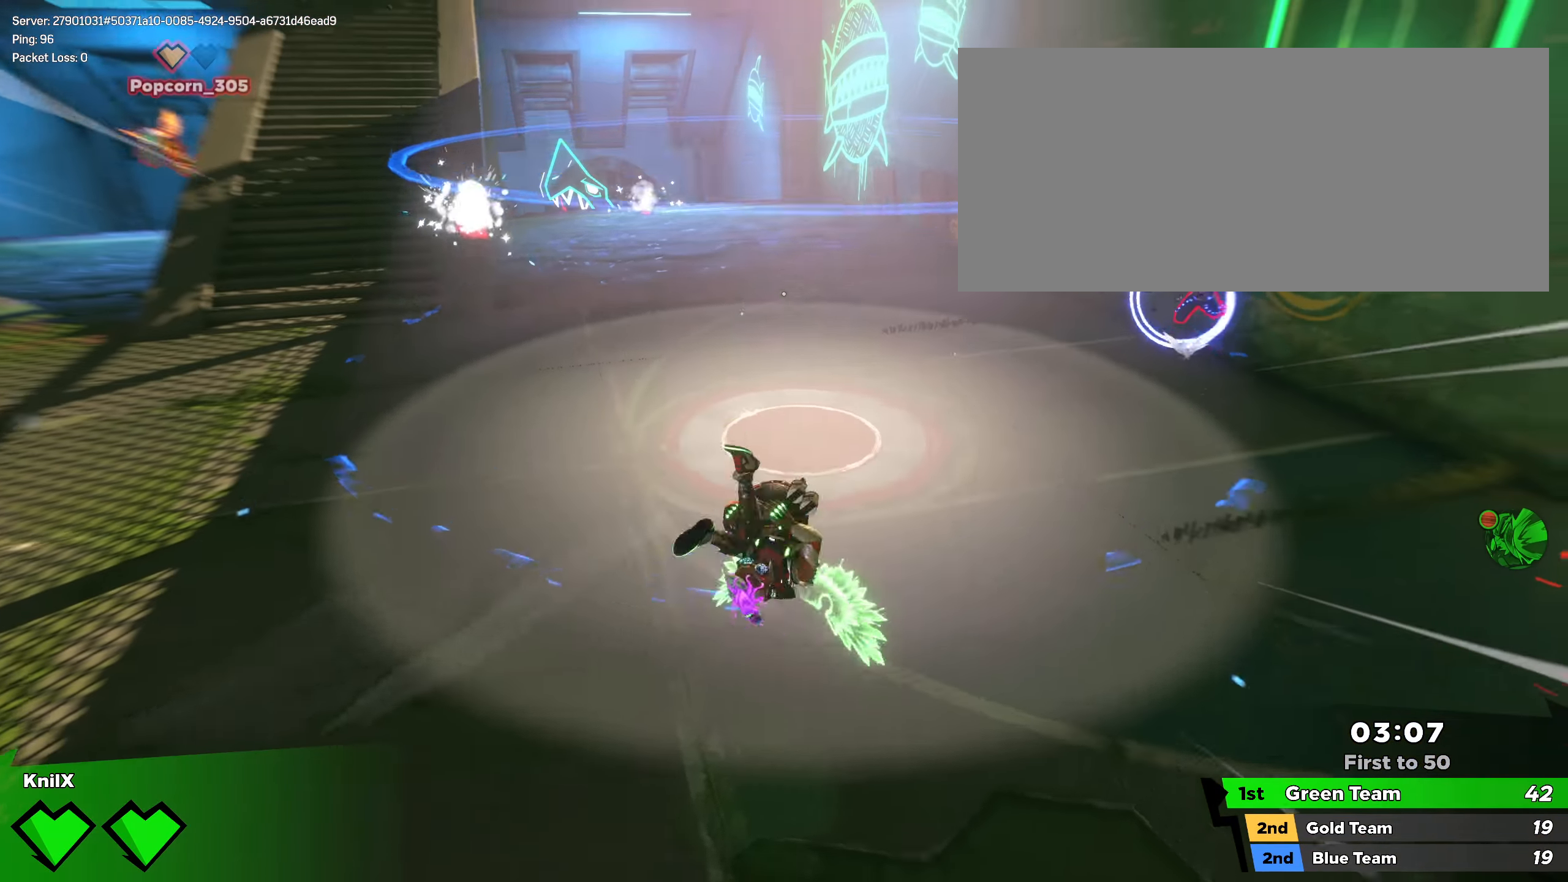
Gameplay with keyboard and mouse; each line is a JSON object with the keys and mouse buttons held at the frame after it. "events" lists presses ("down") and releases ("up") of "a", "alt", "ctrl", "d", "e", "f", "r", "s", "shift", "space", "w", "mouse_left", "mouse_wheel", "mouse_right", "mouse_mb4" and "mouse_mb5" between this image and that frame as [ms after this image, input, new state], when the widget could be followed in between. "mouse_left", "mouse_wheel", "mouse_right", "mouse_mb4", "mouse_mb5" = the "left", "wheel", "right", "mb4", "mb5" buttons of the "mouse" list. No other keys are recorded. "wheel" means that the mouse wheel is clicked or scrolled. Mouse movement is not recorded. Not read: q.
{"keys": ["shift", "space", "w"], "mouse": [], "events": [[458, "space", "down"]]}
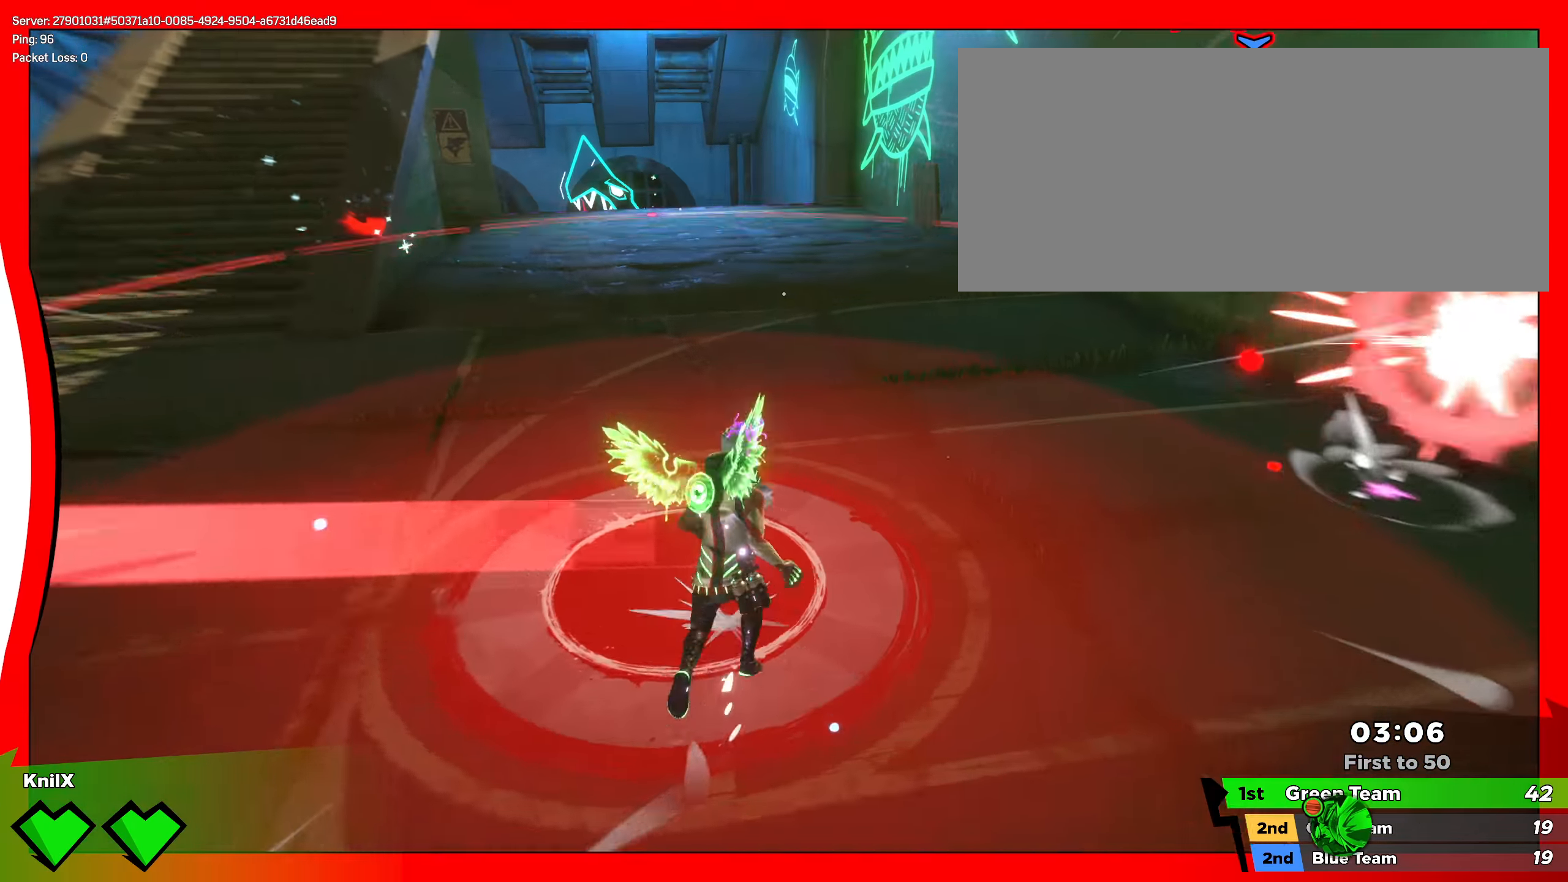
{"keys": ["d", "shift", "w"], "mouse": [], "events": [[92, "space", "up"], [333, "shift", "up"], [442, "shift", "down"], [492, "d", "down"]]}
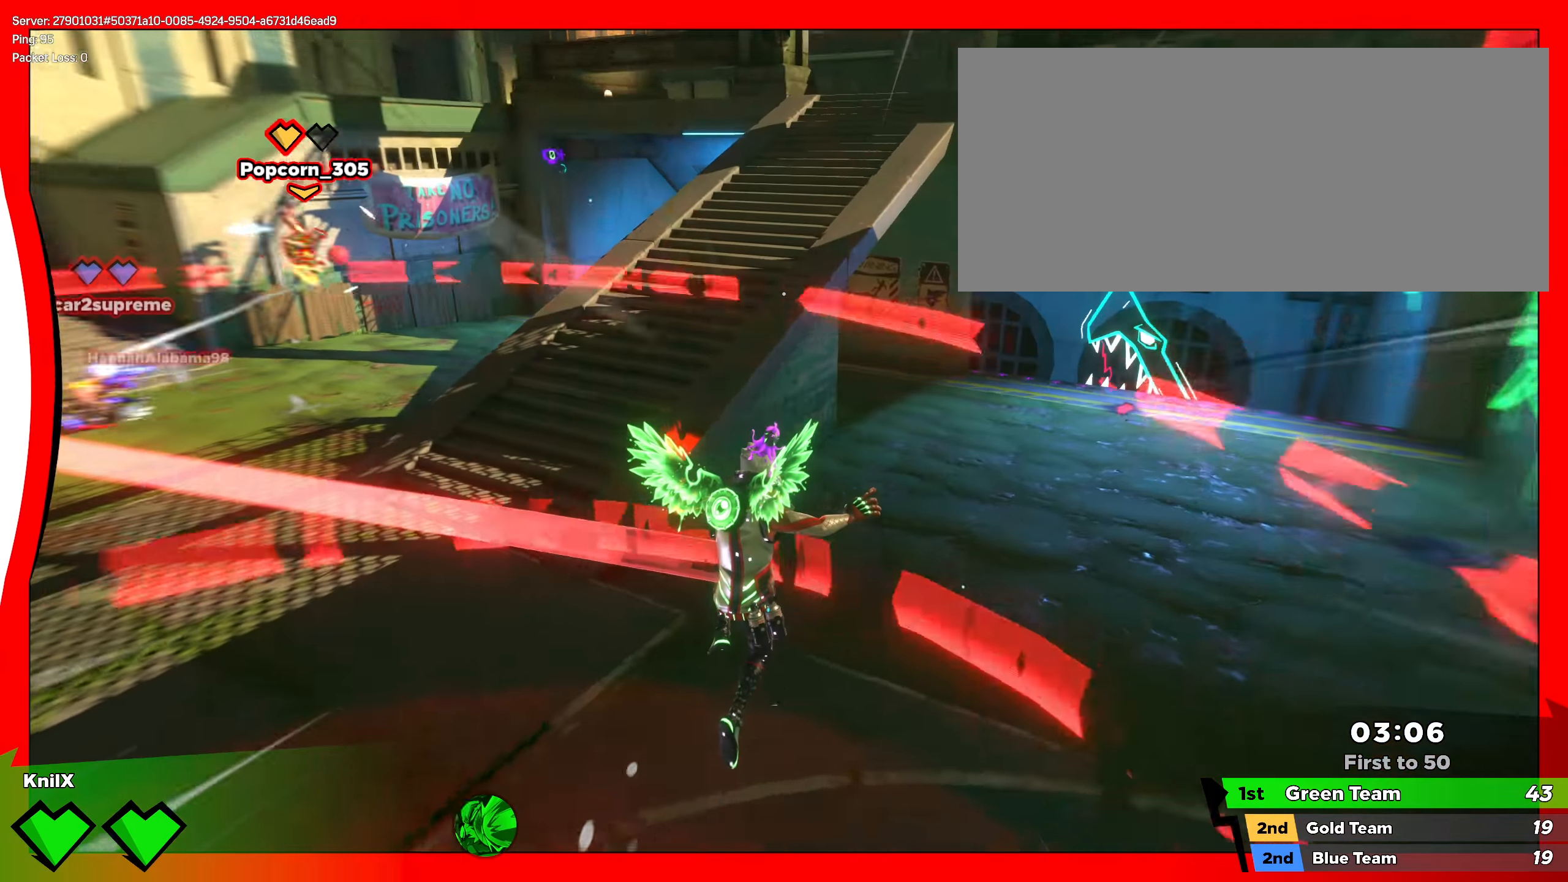
{"keys": ["d"], "mouse": [], "events": [[308, "space", "down"], [433, "w", "up"], [442, "space", "up"], [458, "shift", "up"]]}
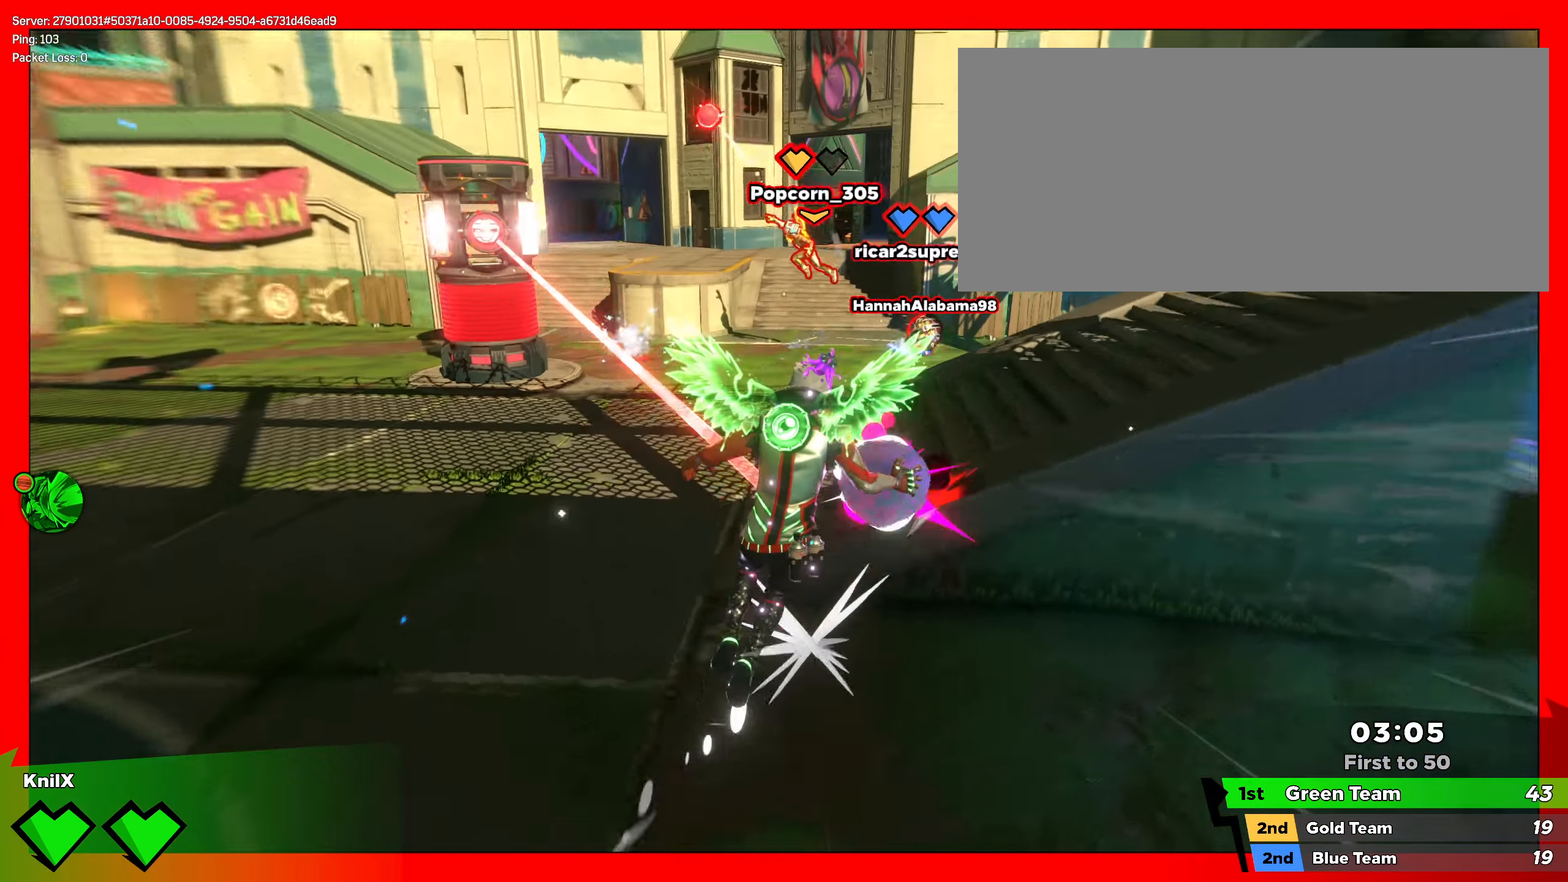
{"keys": ["a", "s"], "mouse": [], "events": [[33, "s", "down"], [117, "d", "up"], [442, "a", "down"]]}
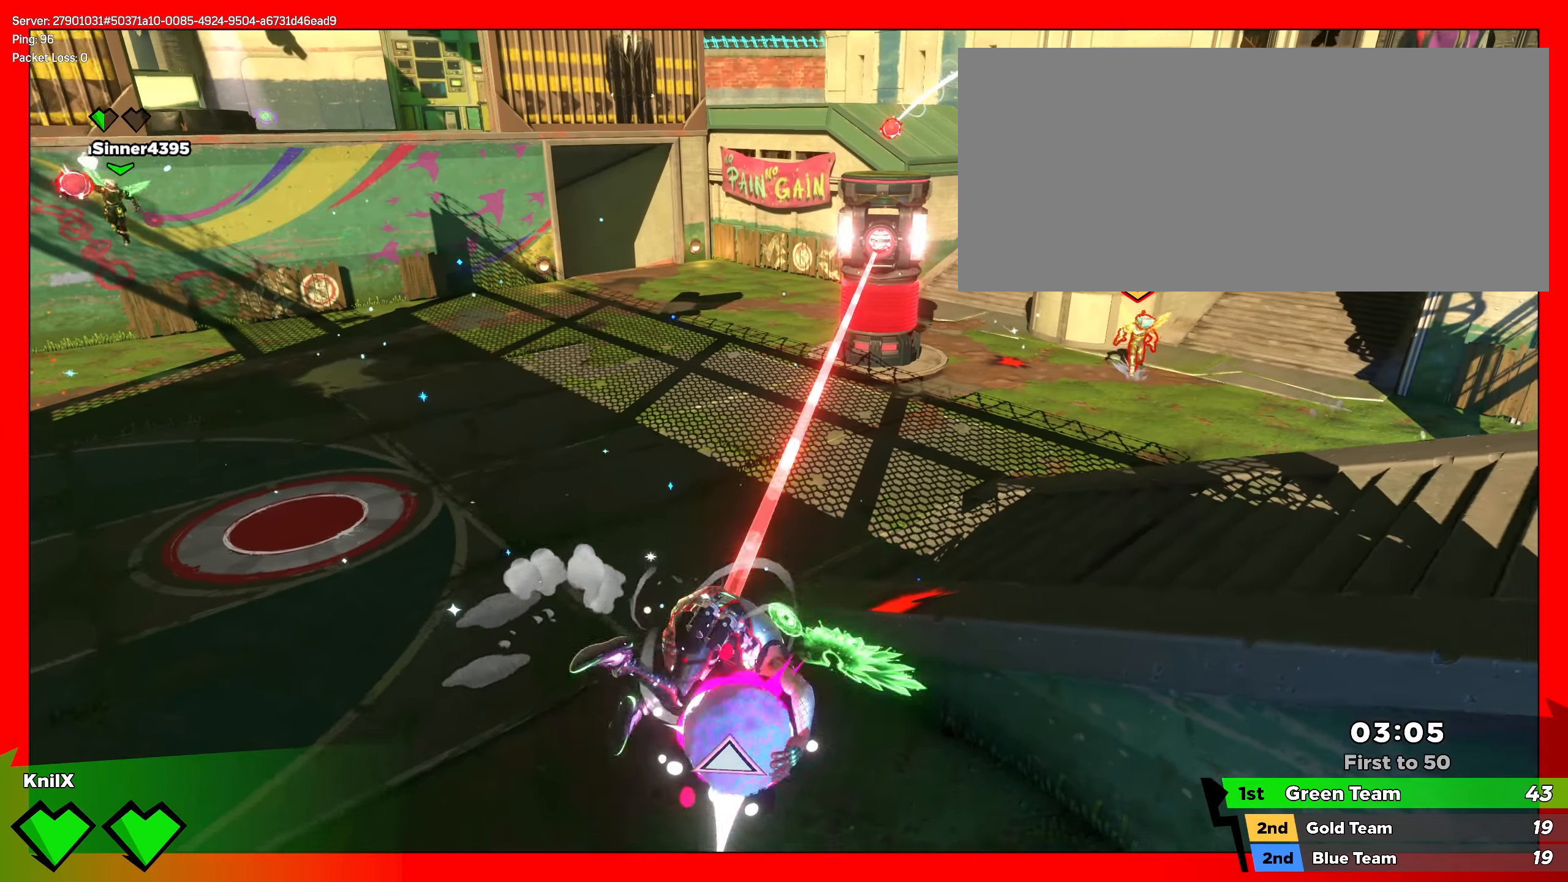
{"keys": ["d"], "mouse": ["right"], "events": [[159, "mouse_left", "down"], [342, "mouse_left", "up"], [350, "a", "up"], [434, "d", "down"], [484, "mouse_right", "down"], [484, "s", "up"]]}
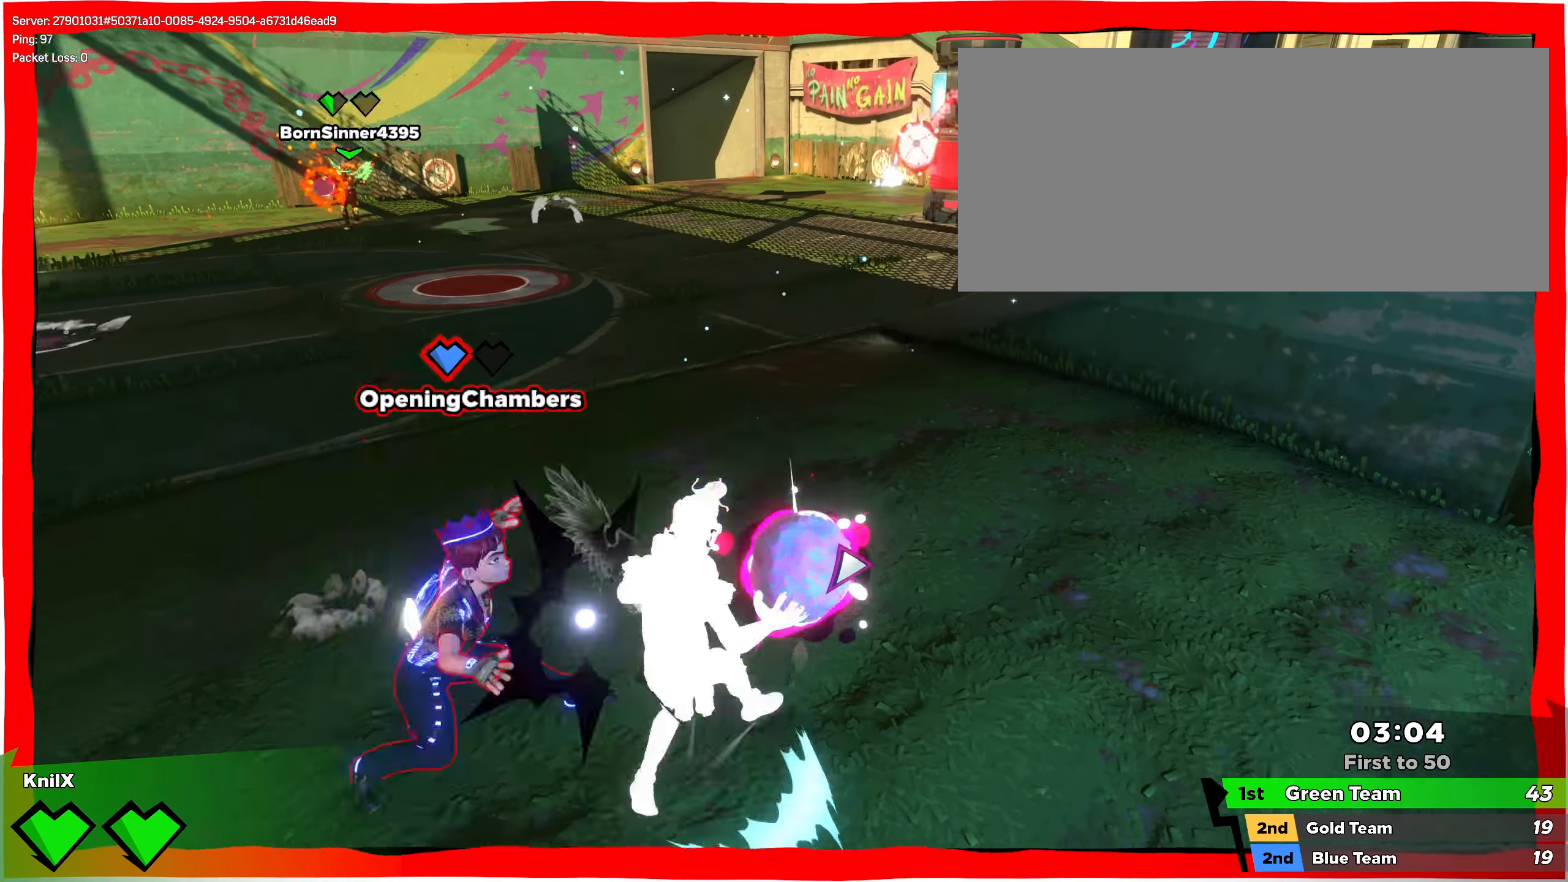
{"keys": ["d"], "mouse": [], "events": [[134, "mouse_right", "up"], [200, "mouse_left", "down"], [375, "mouse_left", "up"], [400, "s", "down"], [492, "s", "up"]]}
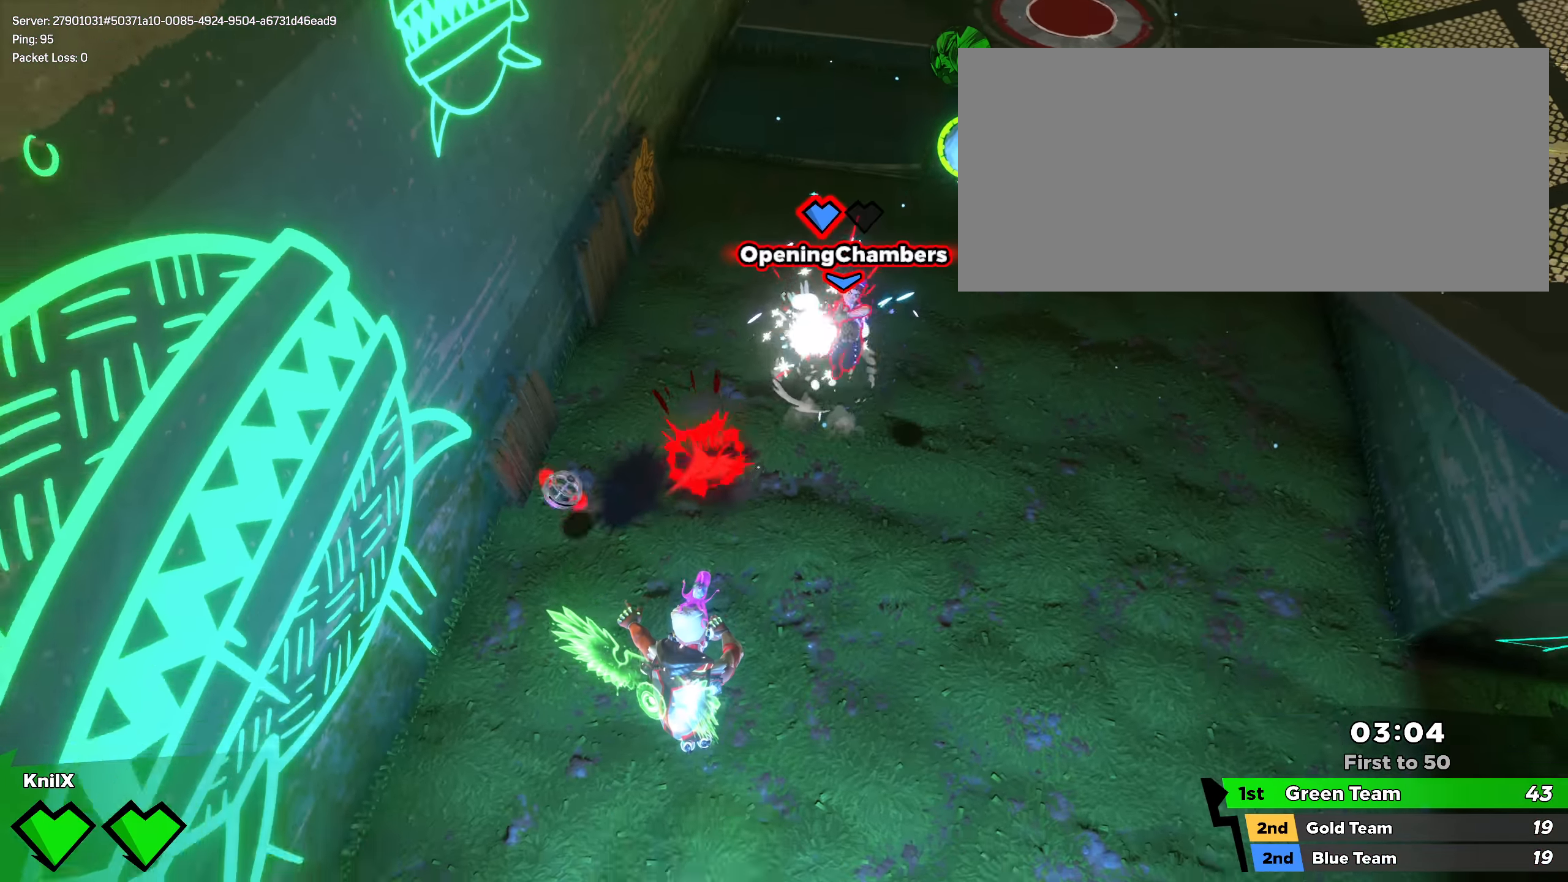
{"keys": ["shift", "w"], "mouse": [], "events": [[59, "d", "up"], [184, "w", "down"], [192, "d", "down"], [209, "d", "up"], [234, "shift", "down"]]}
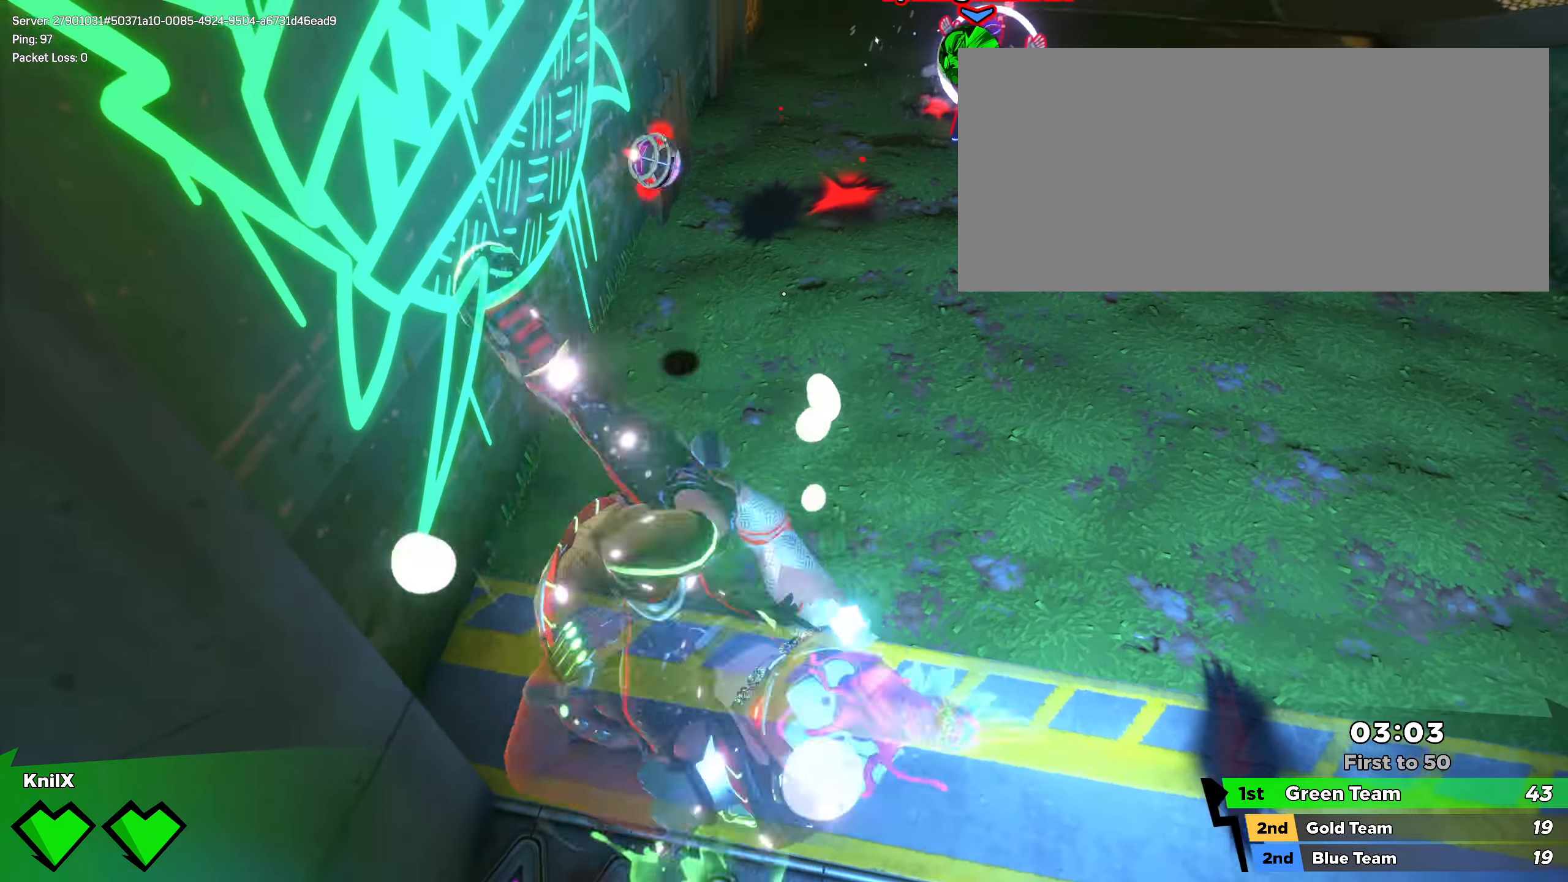
{"keys": ["d", "shift", "w"], "mouse": [], "events": [[109, "shift", "up"], [175, "shift", "down"], [184, "a", "down"], [200, "a", "up"], [284, "d", "down"]]}
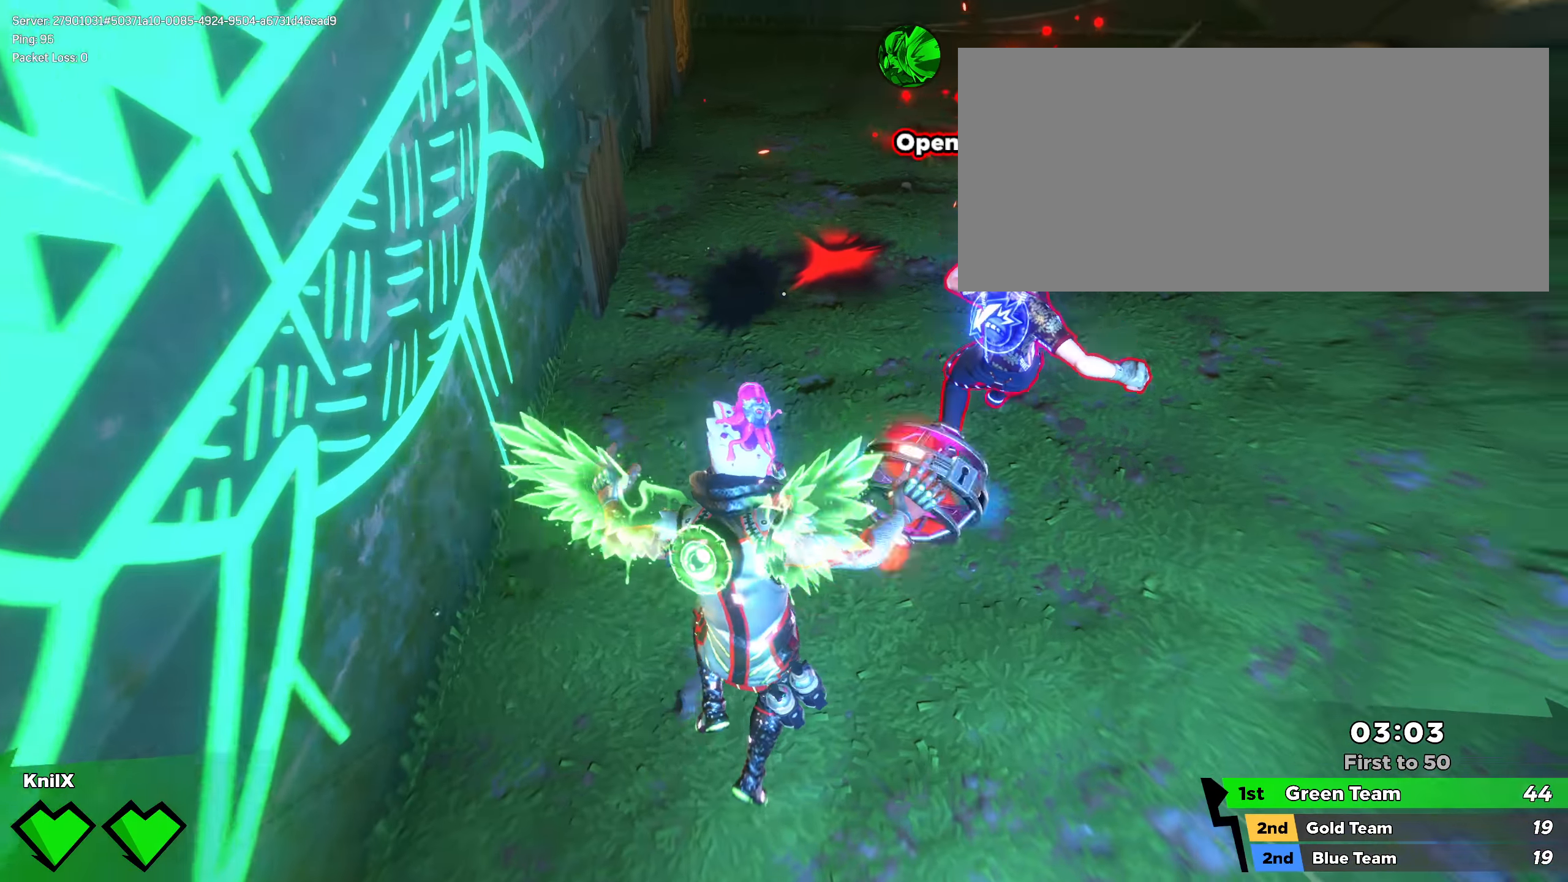
{"keys": ["a", "w"], "mouse": [], "events": [[34, "mouse_left", "down"], [59, "space", "down"], [134, "mouse_left", "up"], [167, "shift", "up"], [175, "space", "up"], [217, "d", "up"], [309, "a", "down"]]}
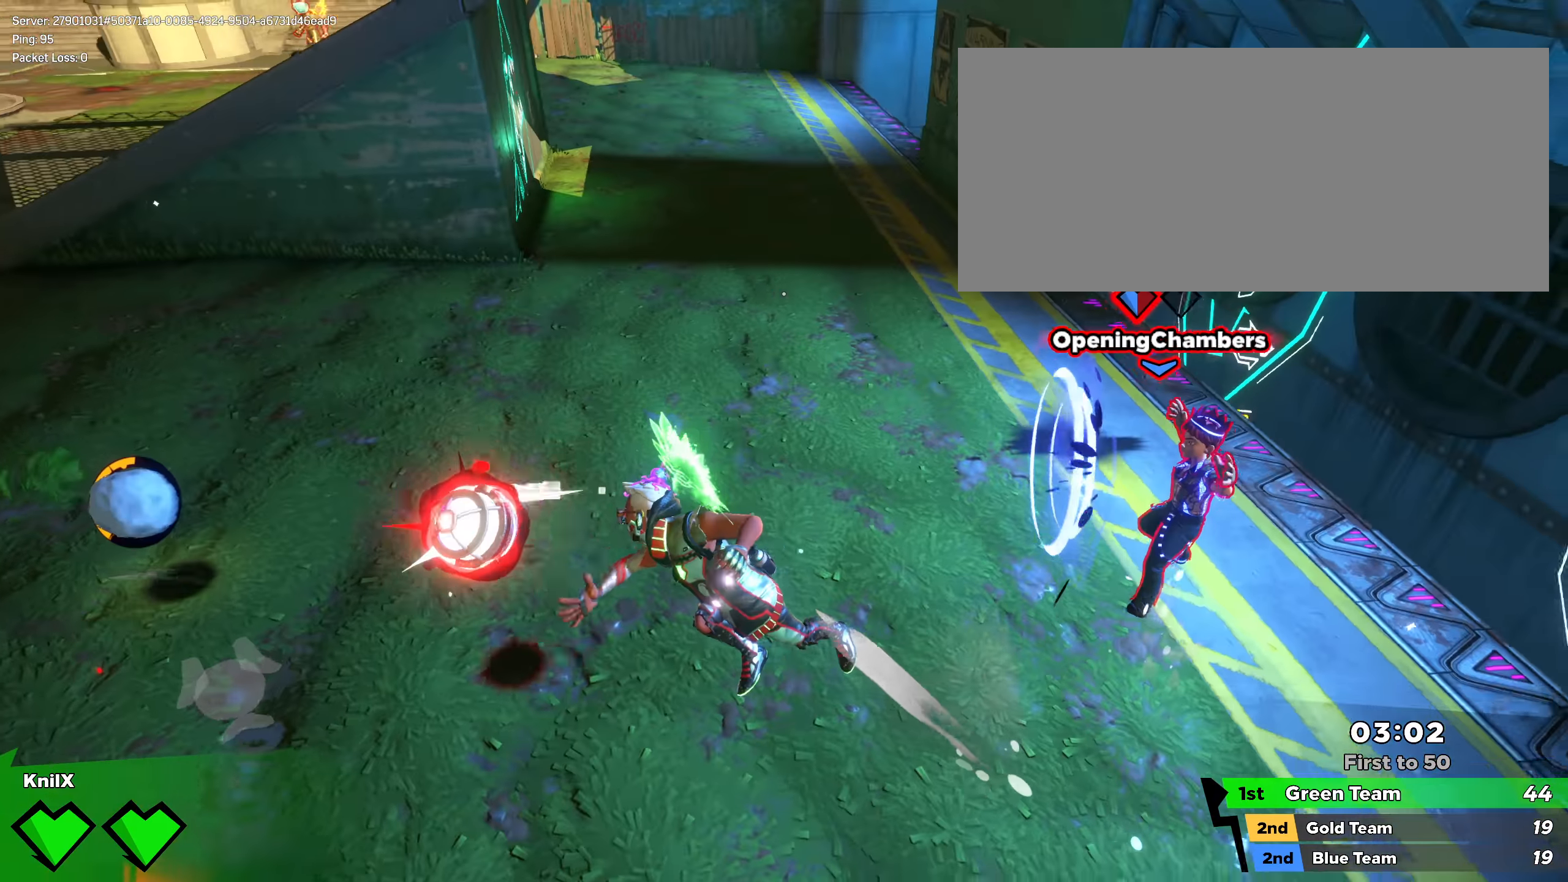
{"keys": ["a", "shift", "w"], "mouse": [], "events": [[75, "shift", "down"]]}
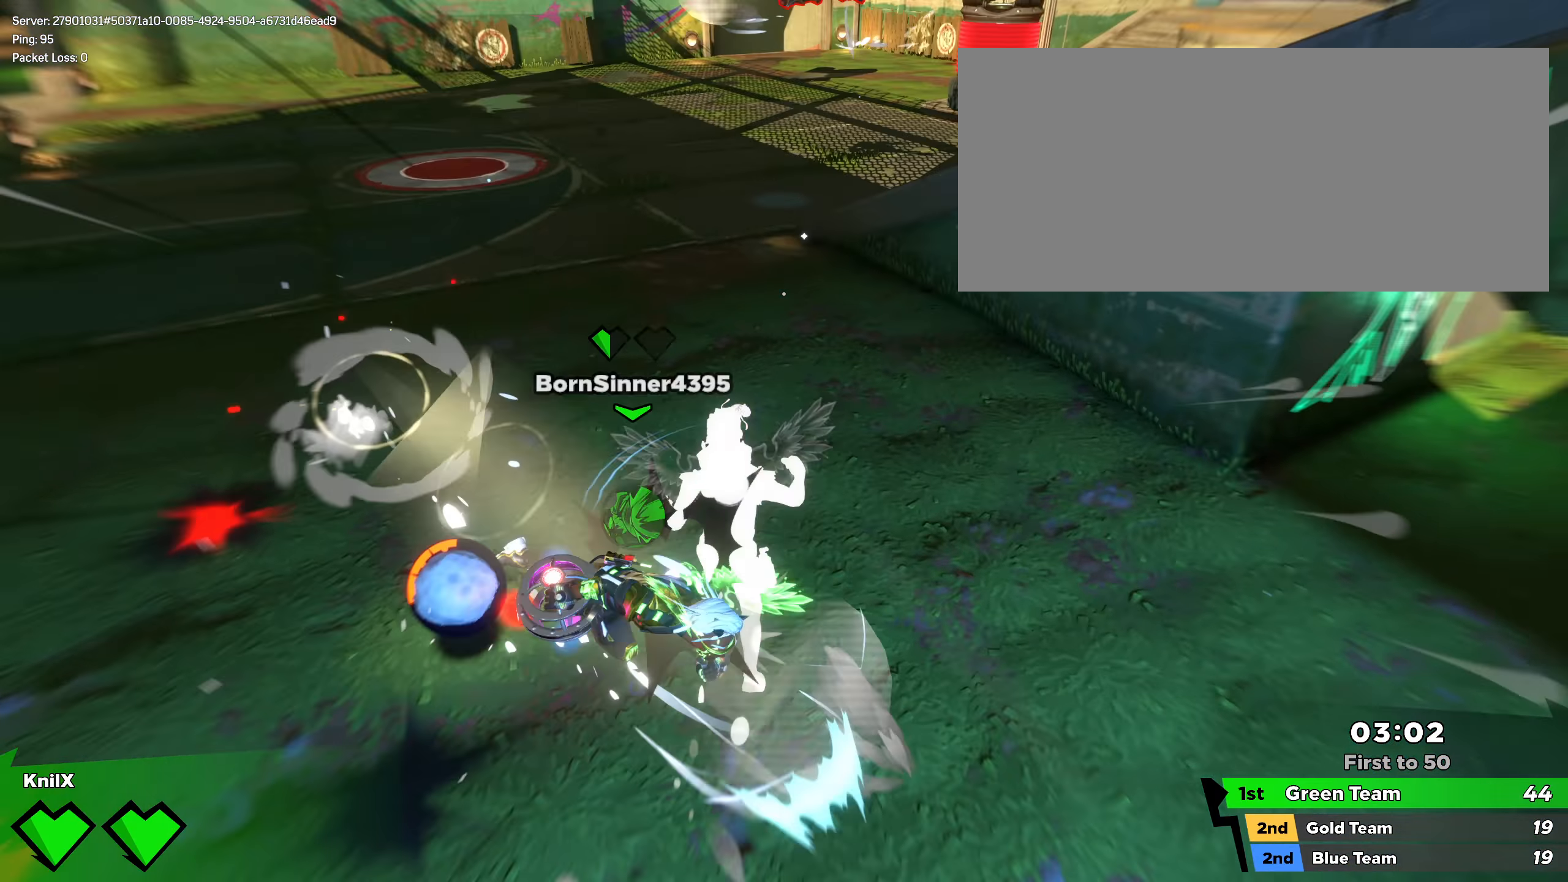
{"keys": ["s"], "mouse": ["left"], "events": [[25, "w", "up"], [167, "s", "down"], [275, "a", "up"], [309, "mouse_left", "down"], [350, "shift", "up"]]}
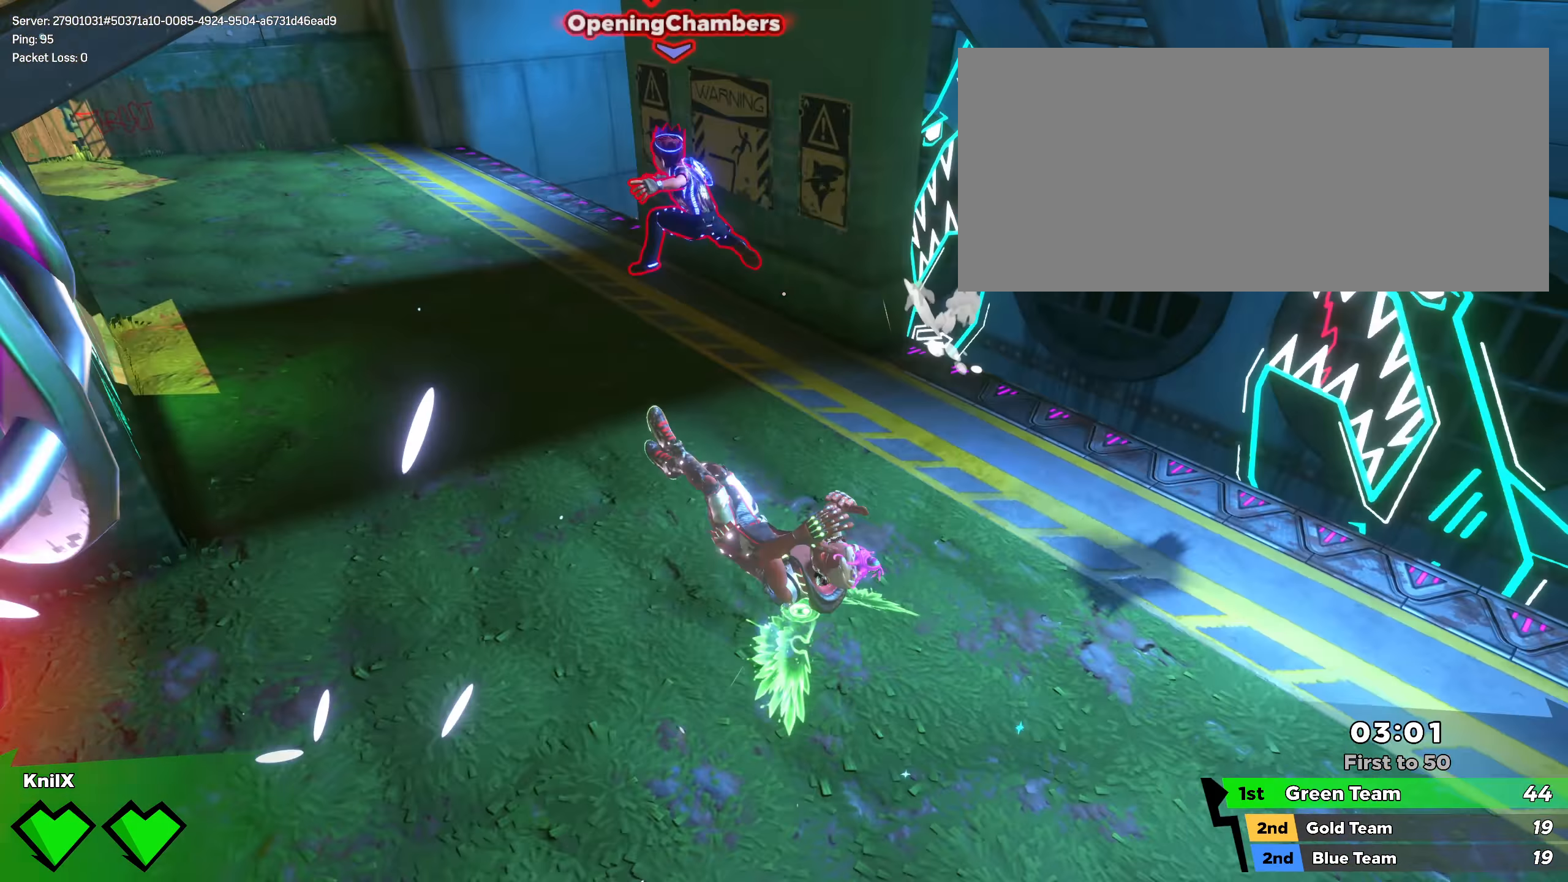
{"keys": ["shift", "w"], "mouse": [], "events": [[25, "a", "down"], [125, "s", "up"], [142, "mouse_left", "up"], [142, "shift", "down"], [167, "w", "down"], [259, "a", "up"]]}
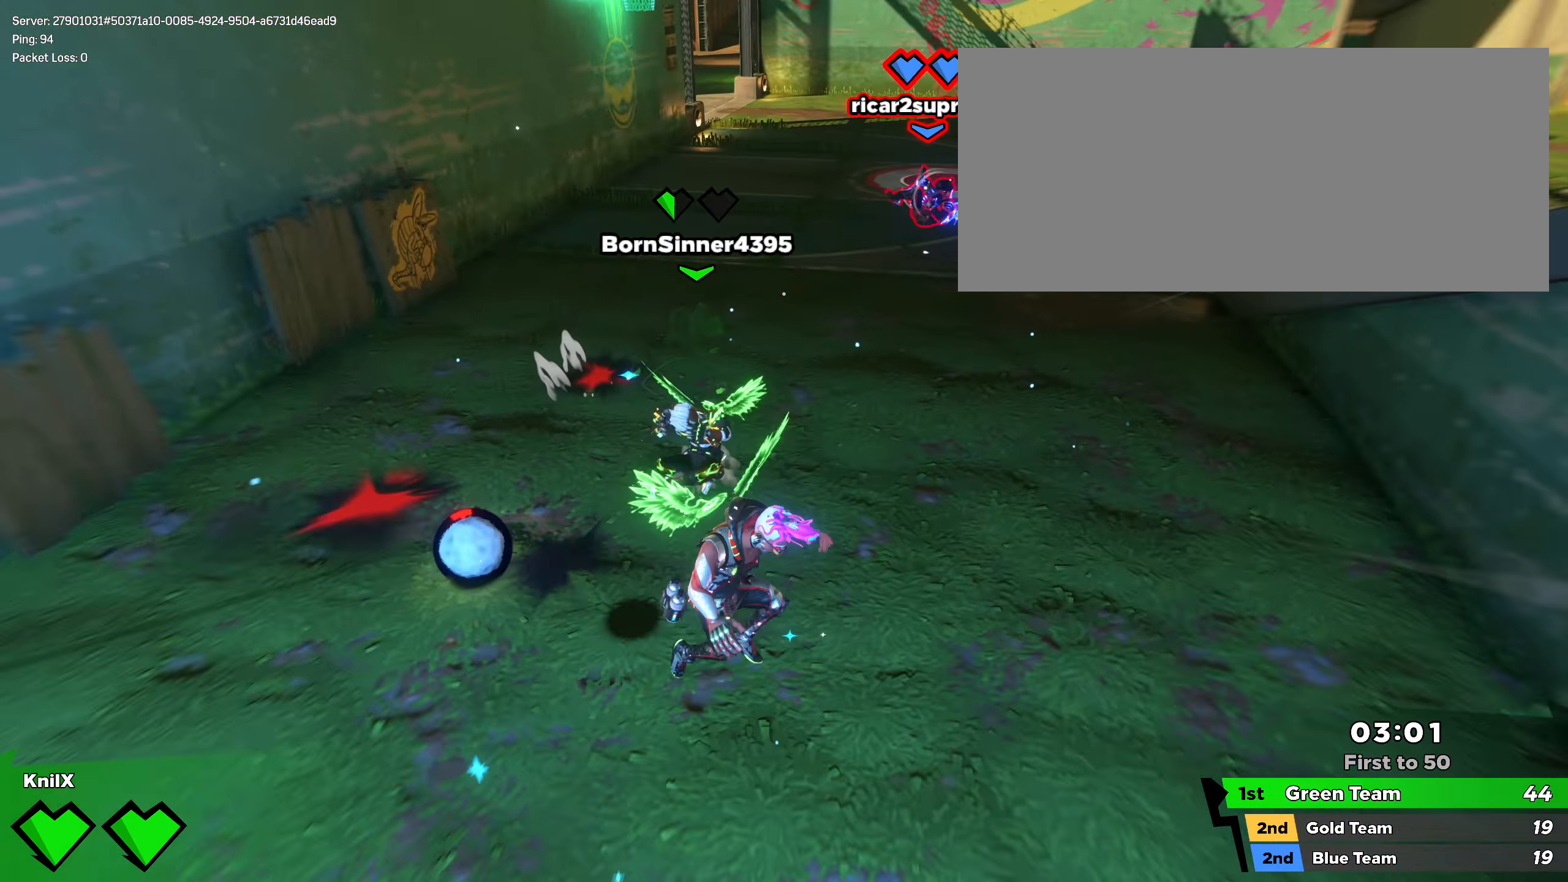
{"keys": ["shift", "w"], "mouse": [], "events": [[159, "ctrl", "down"], [209, "a", "down"], [309, "ctrl", "up"], [325, "a", "up"]]}
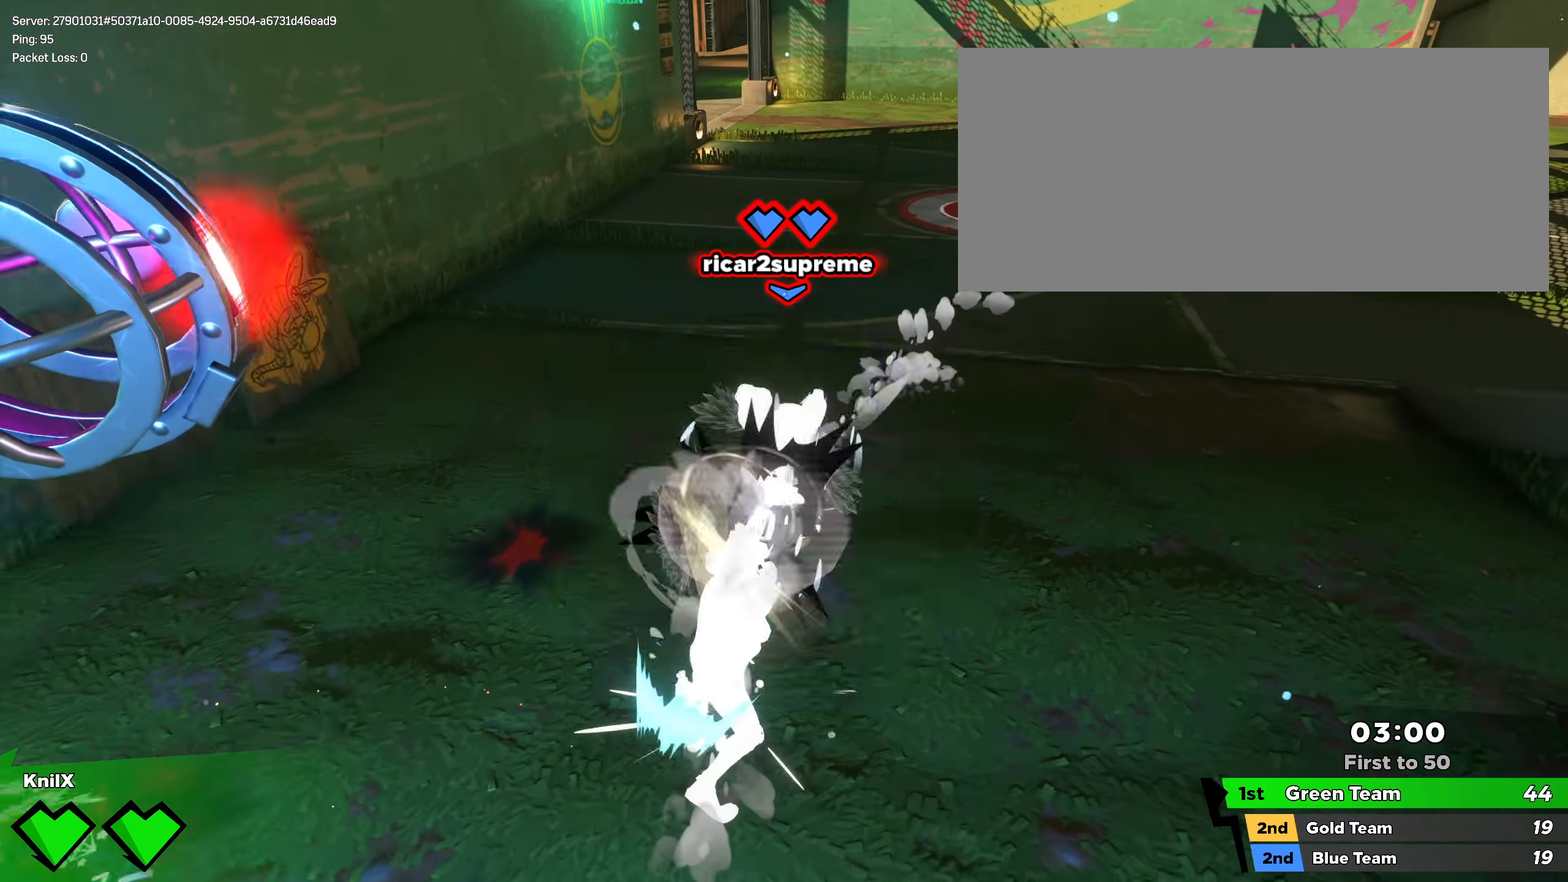
{"keys": ["a"], "mouse": [], "events": [[400, "a", "down"], [425, "shift", "up"], [433, "w", "up"]]}
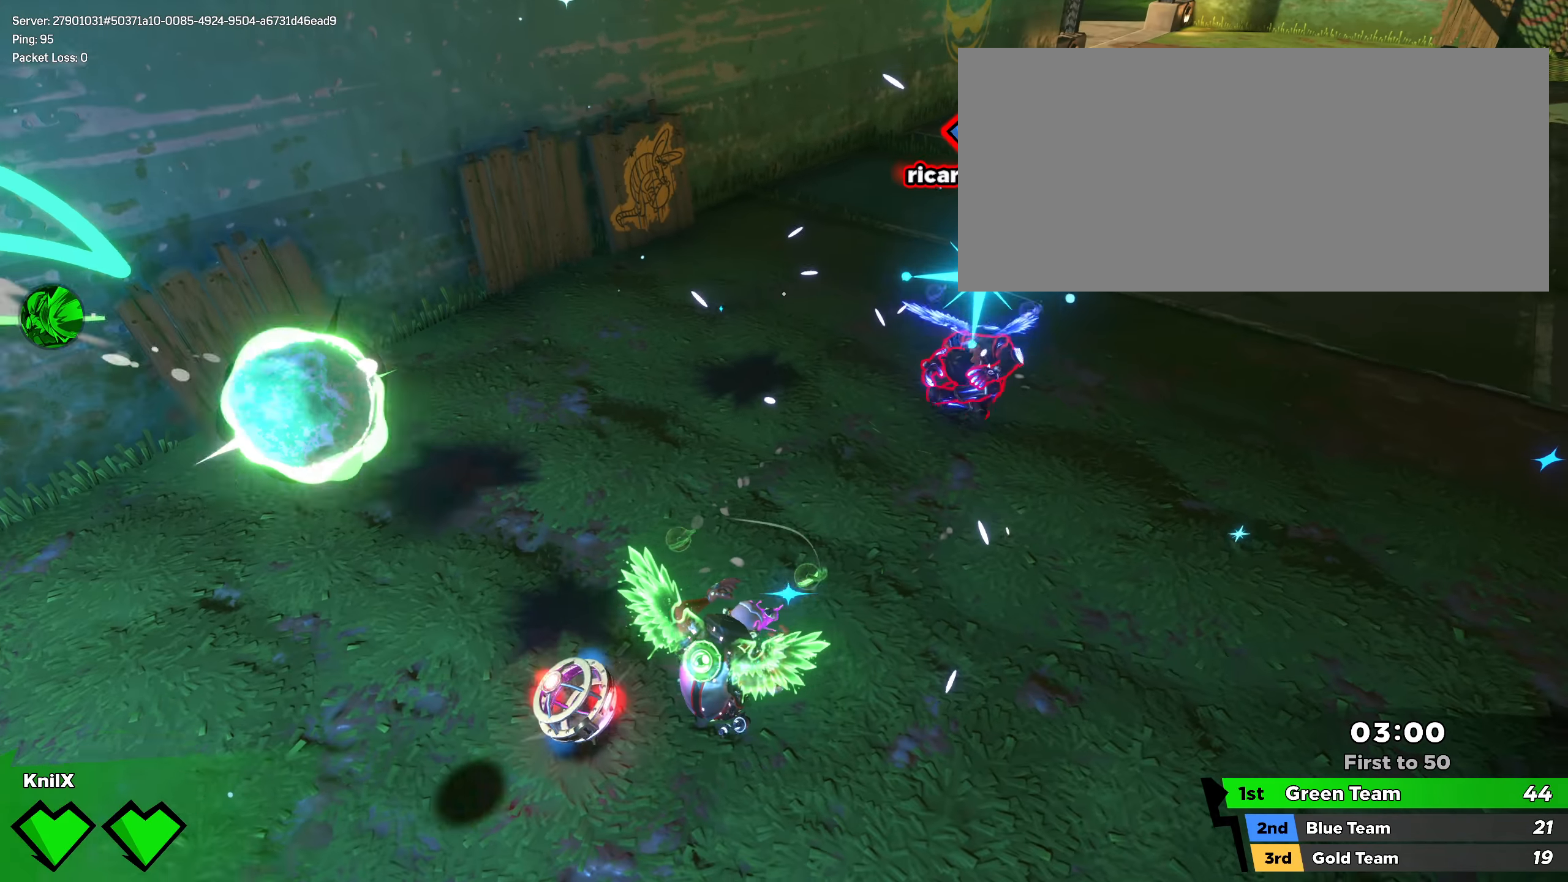
{"keys": ["a"], "mouse": ["wheel"], "events": [[83, "w", "down"], [150, "w", "up"], [291, "space", "down"], [408, "space", "up"], [425, "mouse_wheel", "down"]]}
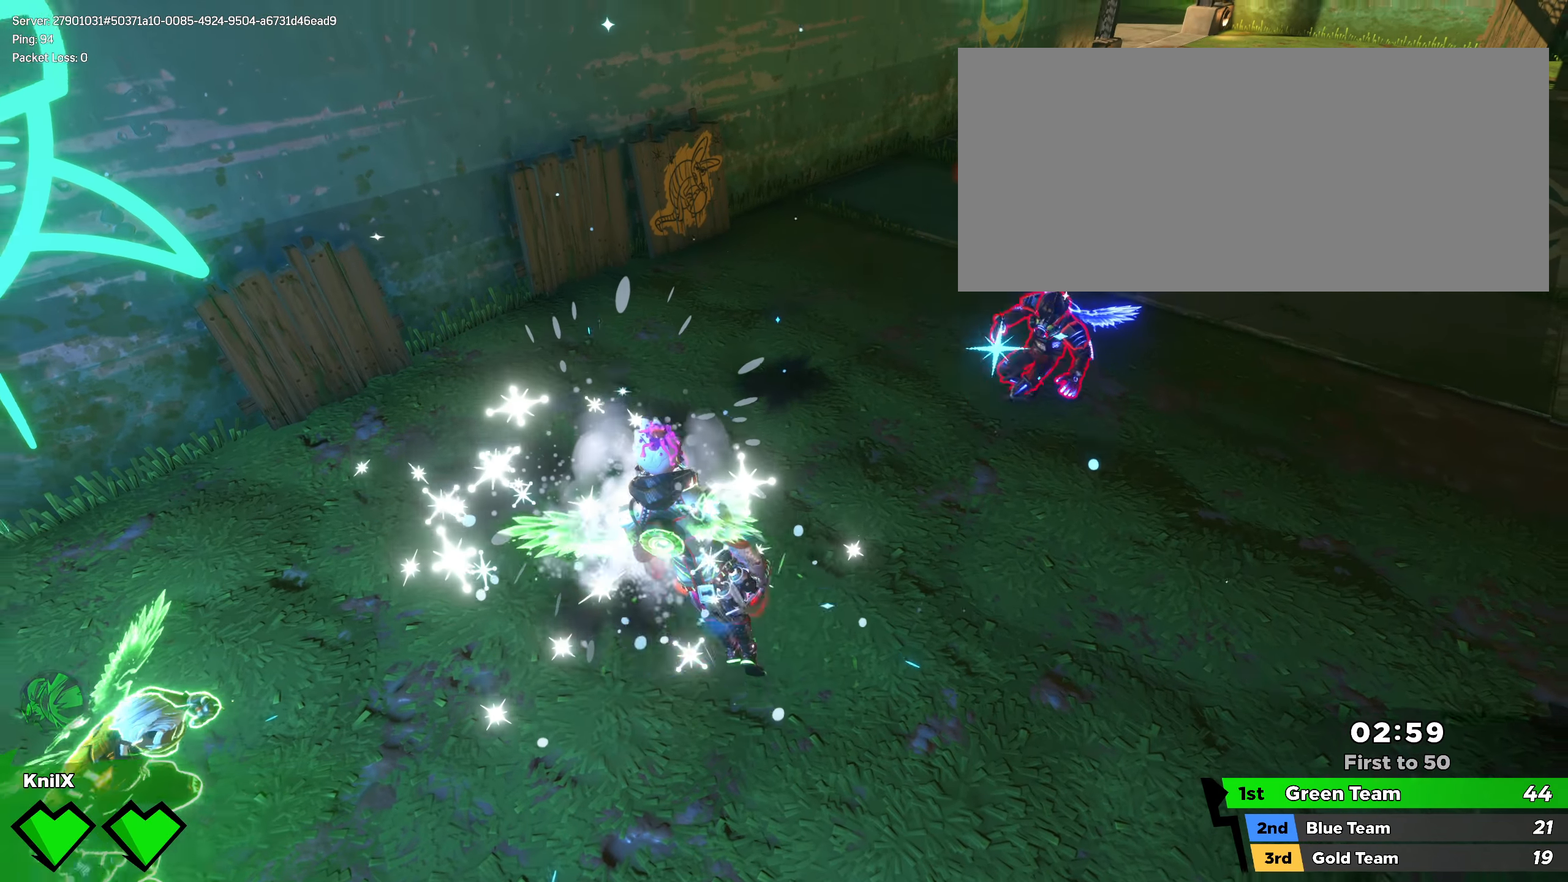
{"keys": ["a"], "mouse": [], "events": [[25, "mouse_wheel", "up"]]}
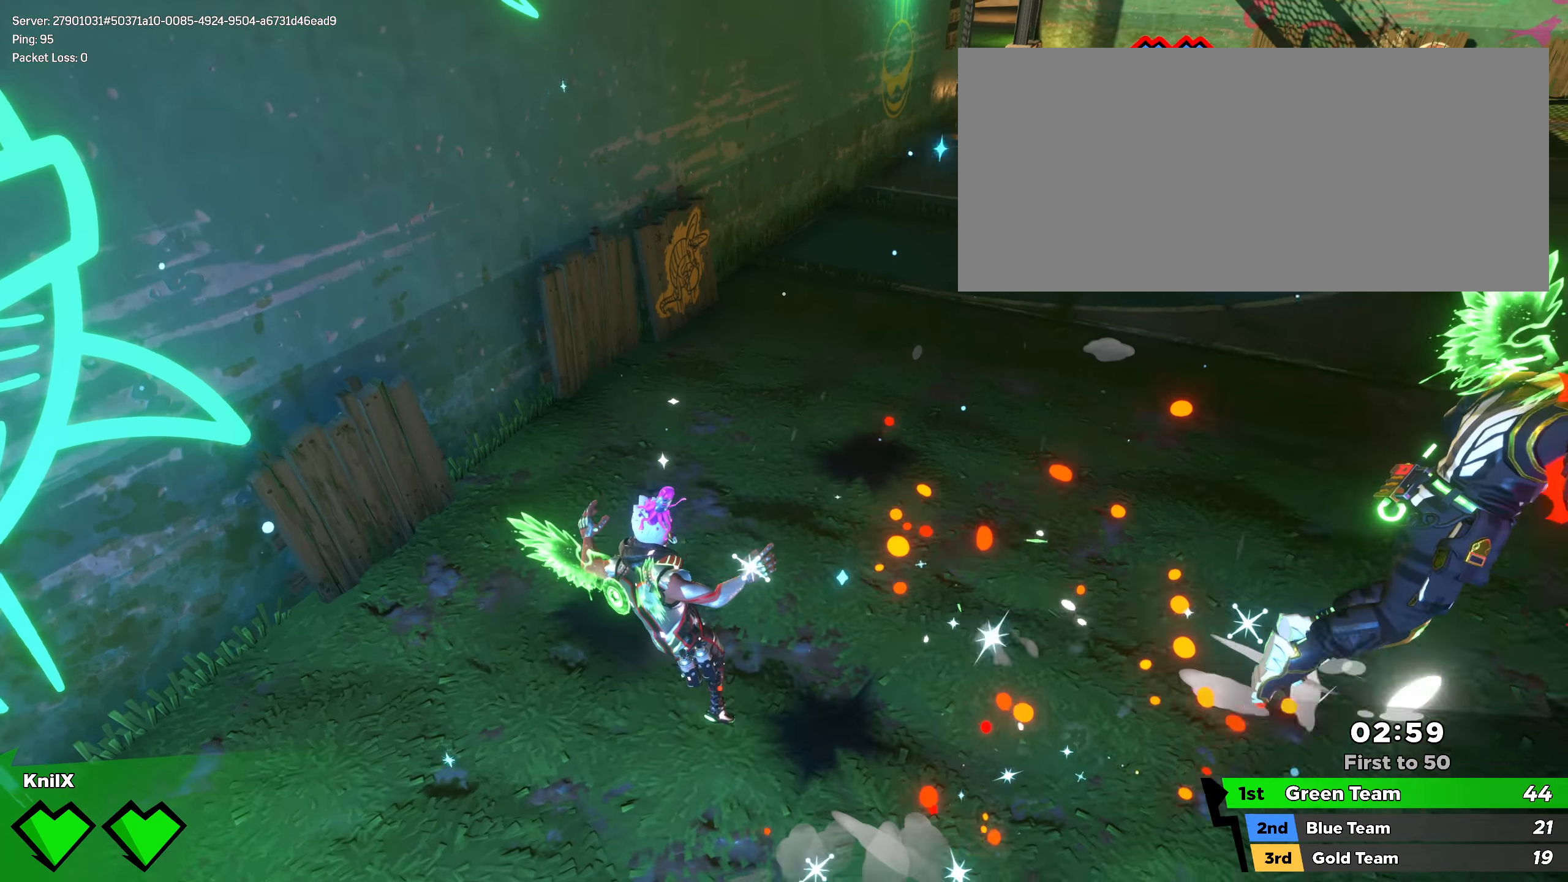
{"keys": ["d", "shift", "w"], "mouse": [], "events": [[183, "w", "down"], [241, "shift", "down"], [250, "a", "up"], [291, "d", "down"]]}
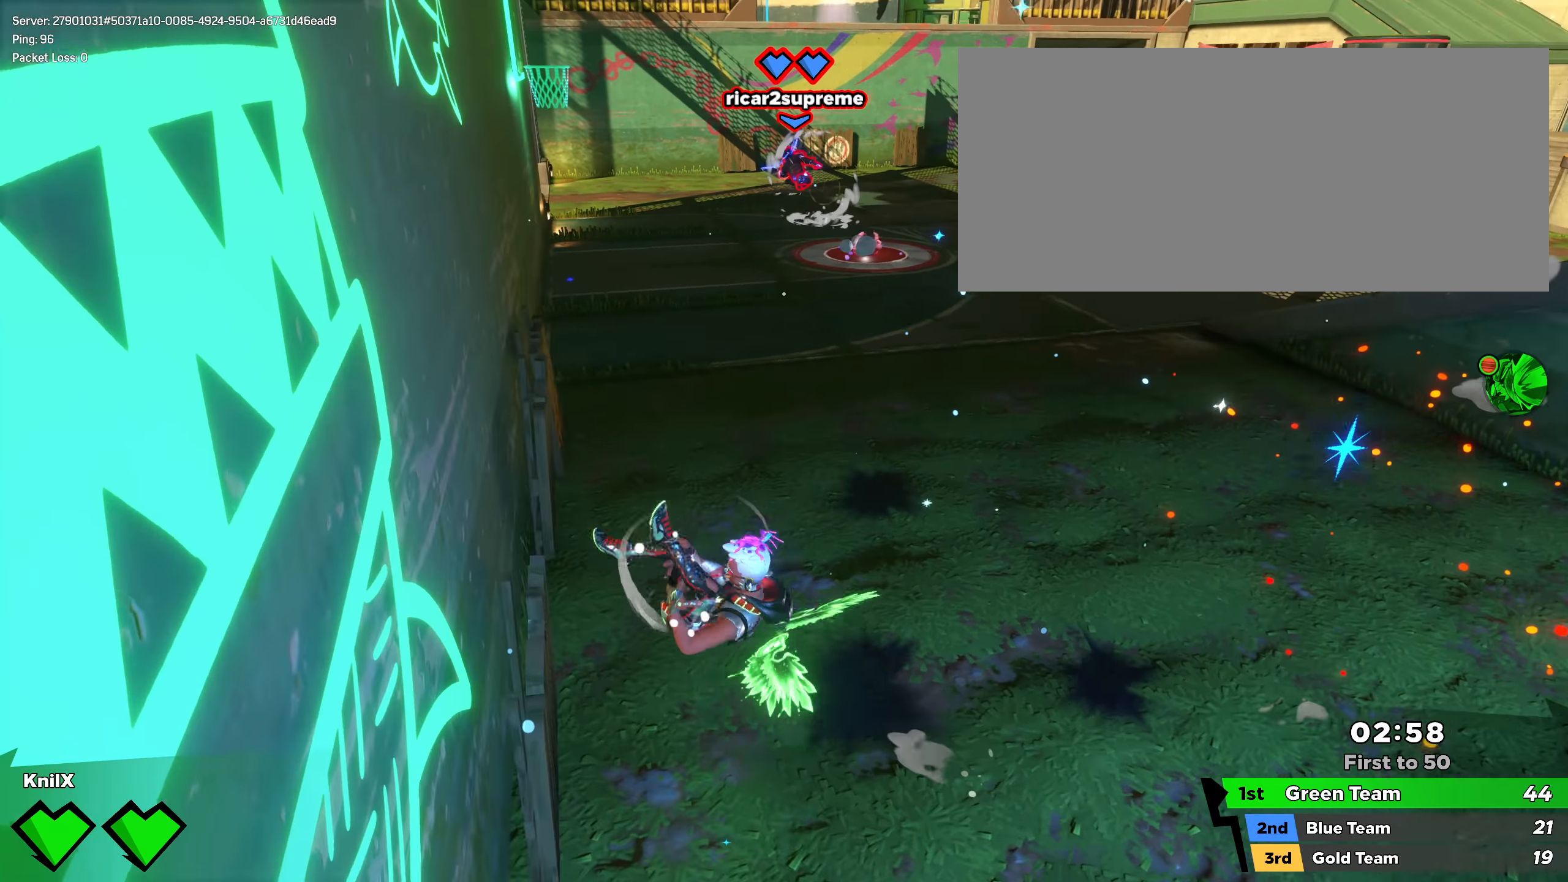
{"keys": ["w"], "mouse": [], "events": [[25, "d", "up"], [158, "space", "down"], [291, "space", "up"], [416, "shift", "up"]]}
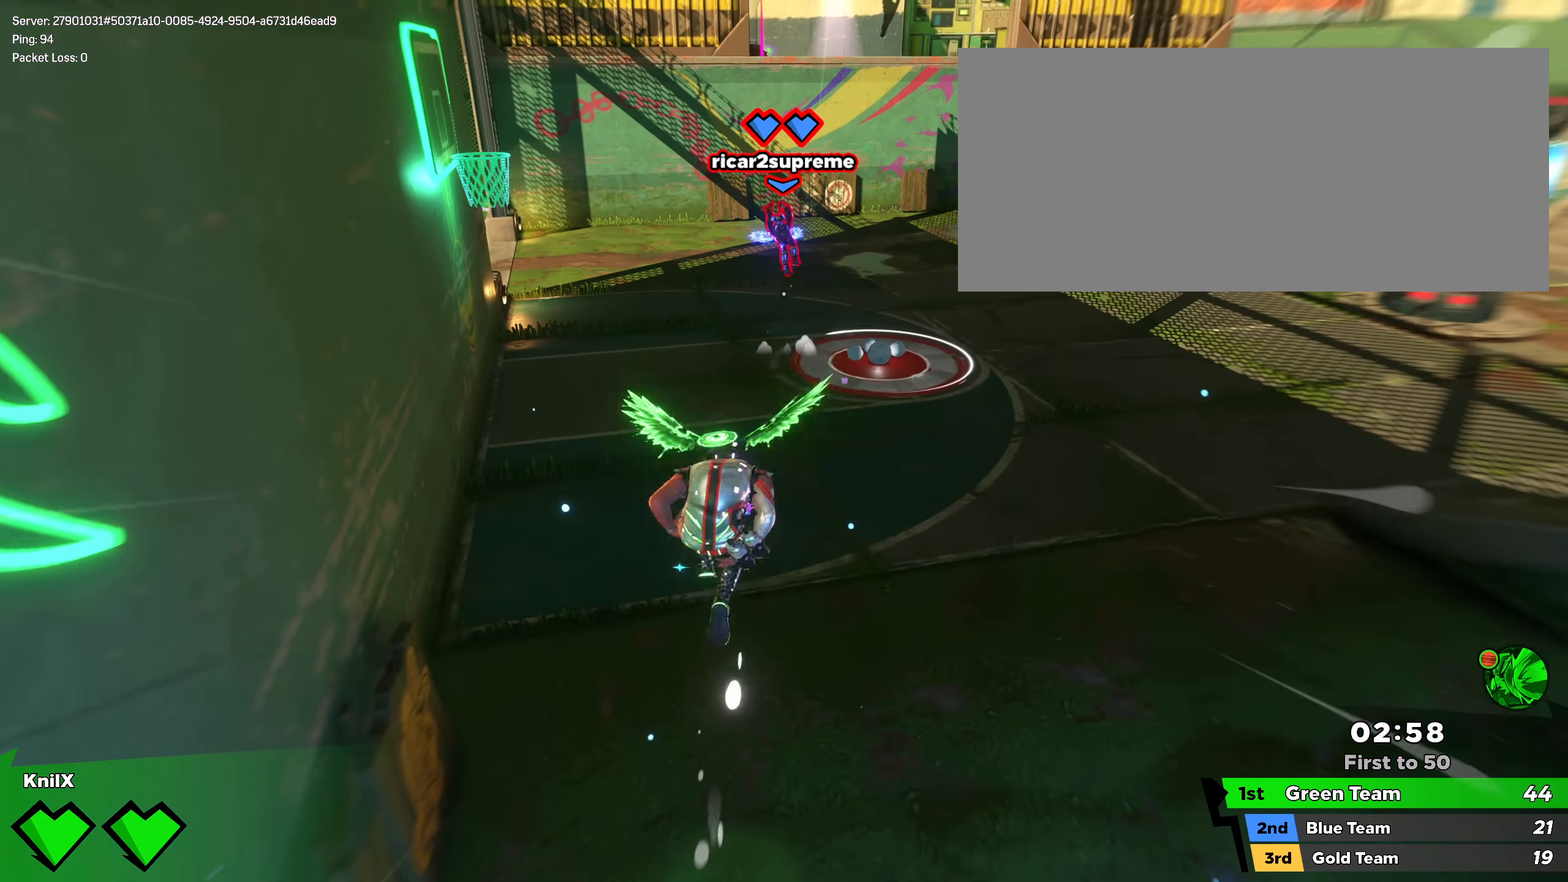
{"keys": ["w"], "mouse": [], "events": [[8, "shift", "down"], [100, "shift", "up"], [150, "mouse_mb5", "down"], [175, "shift", "down"], [275, "mouse_mb5", "up"], [275, "shift", "up"], [350, "shift", "down"], [425, "shift", "up"]]}
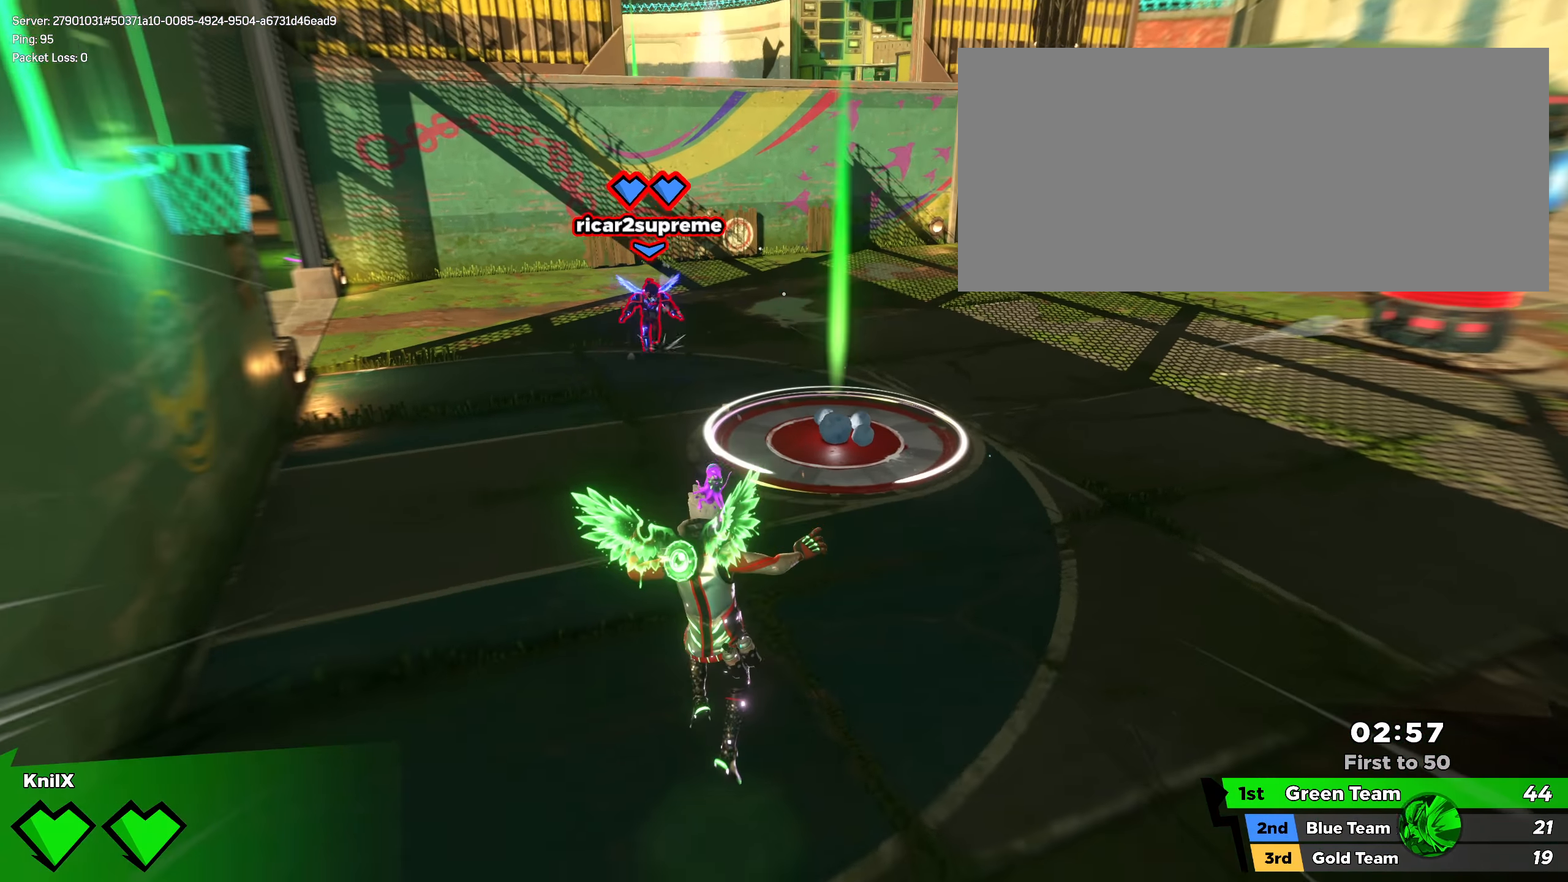
{"keys": ["shift", "w"], "mouse": [], "events": [[8, "shift", "down"], [91, "shift", "up"], [125, "mouse_left", "down"], [175, "shift", "down"], [183, "mouse_left", "up"], [241, "shift", "up"], [350, "shift", "down"]]}
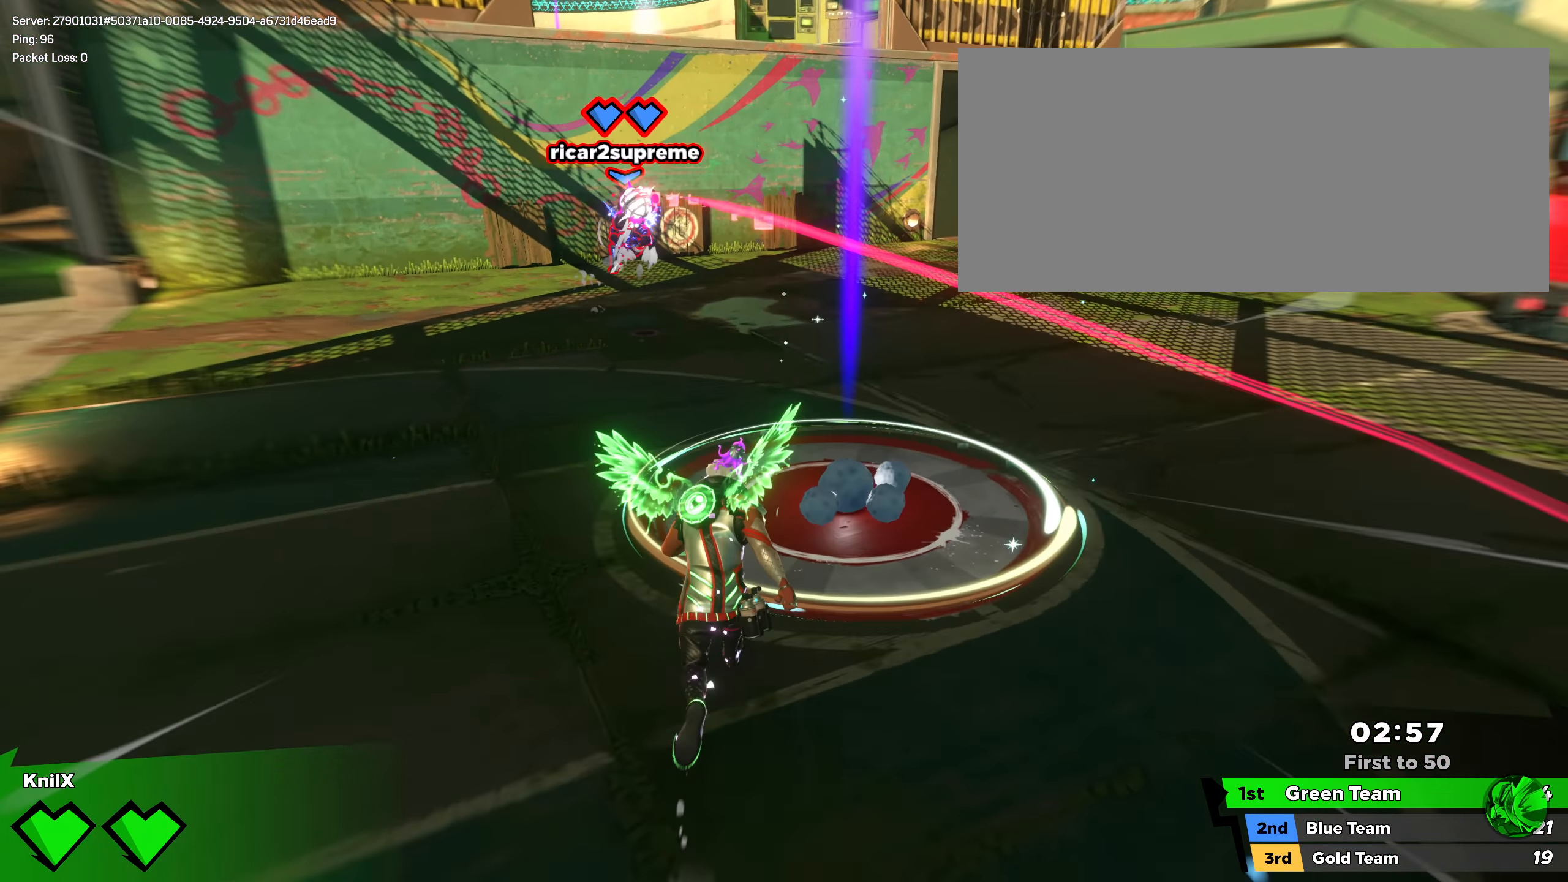
{"keys": ["s"], "mouse": []}
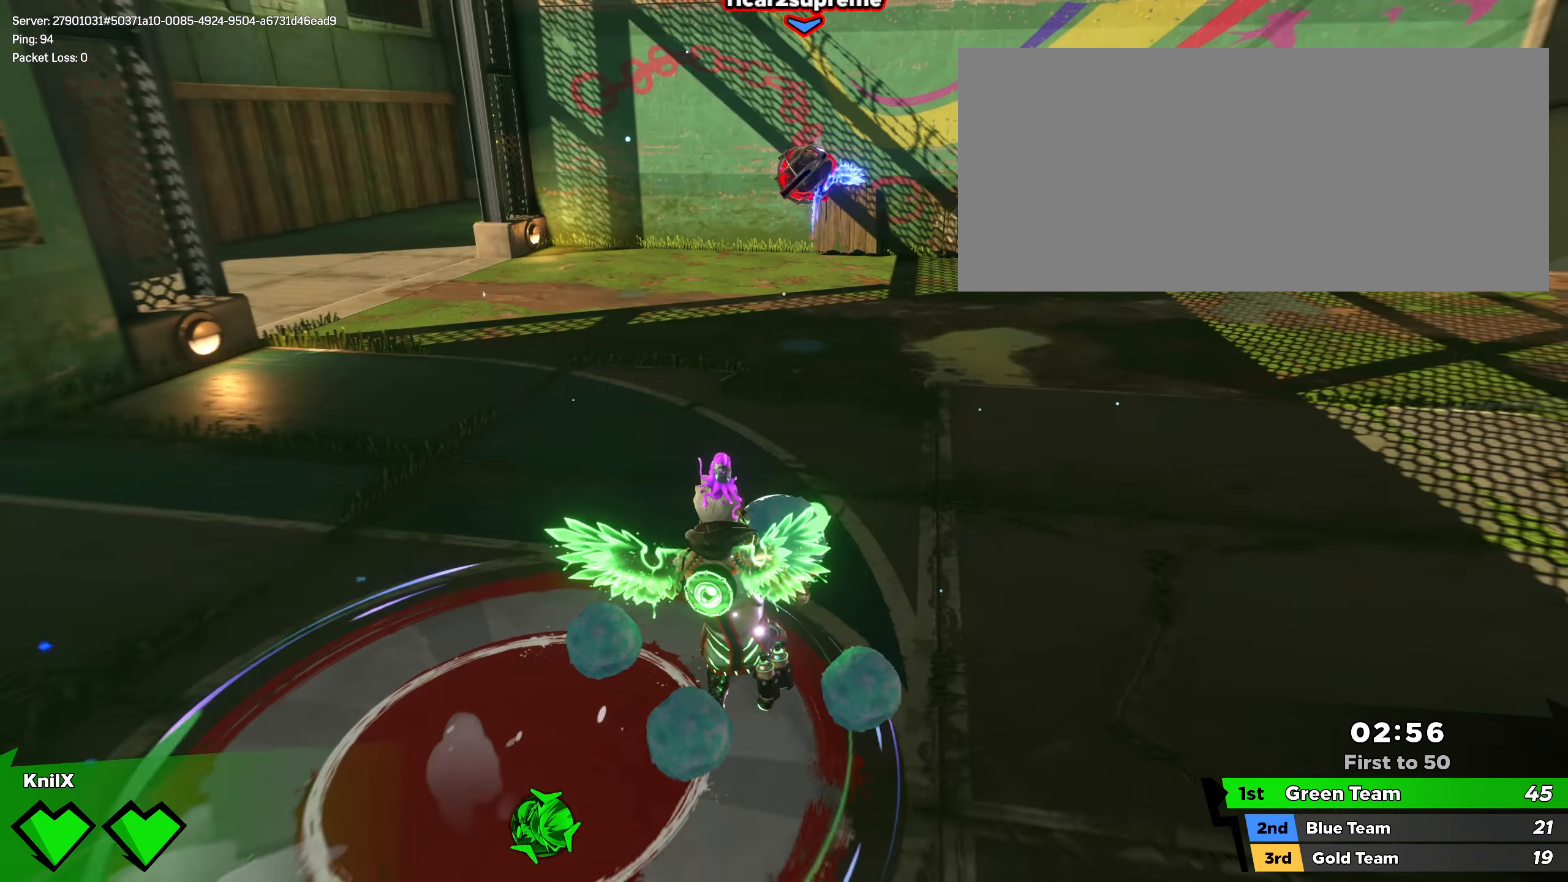
{"keys": ["shift", "w"], "mouse": [], "events": [[83, "a", "down"], [91, "shift", "down"], [108, "s", "up"], [125, "w", "down"], [166, "a", "up"]]}
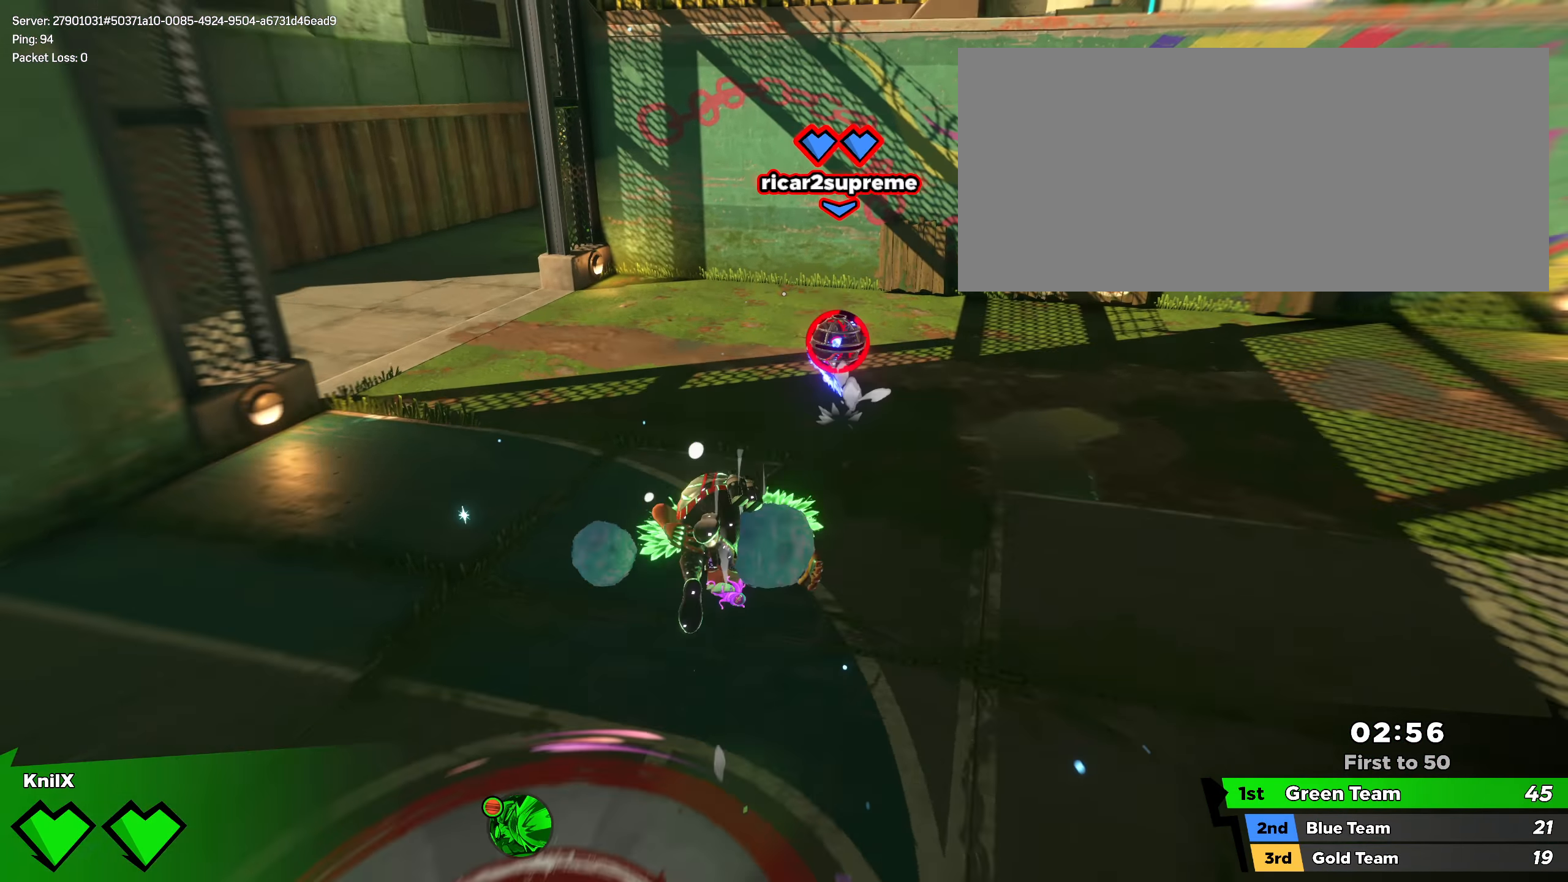
{"keys": ["s", "shift", "w"], "mouse": [], "events": [[341, "space", "down"], [458, "s", "down"], [475, "space", "up"]]}
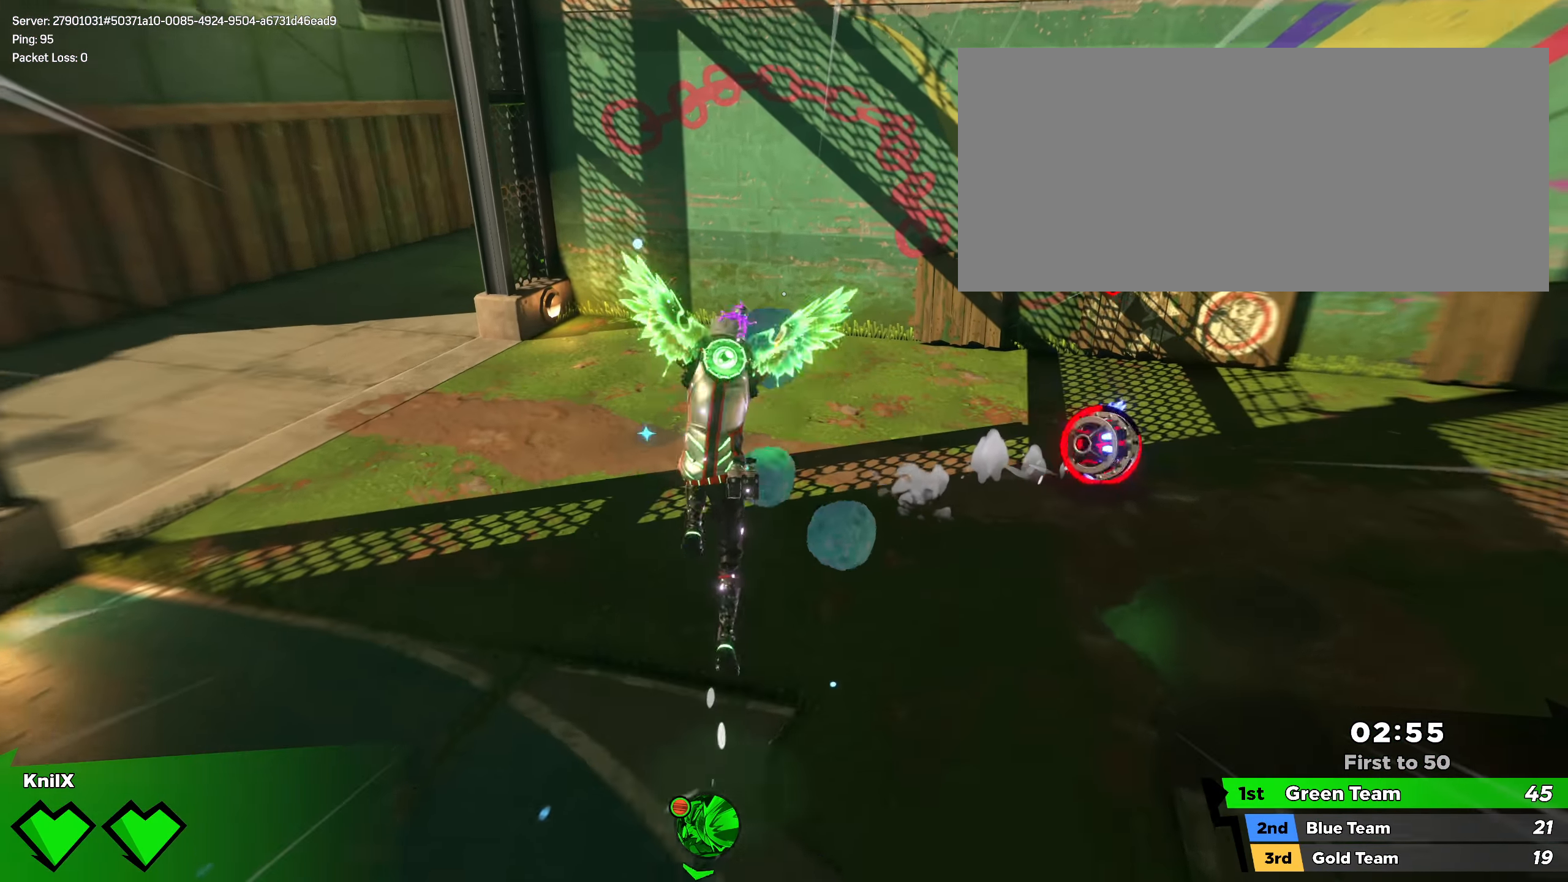
{"keys": ["a", "shift", "w"], "mouse": [], "events": [[16, "s", "up"], [25, "mouse_left", "down"], [50, "a", "down"], [66, "shift", "up"], [141, "mouse_left", "up"], [208, "shift", "down"], [233, "mouse_wheel", "down"], [275, "shift", "up"], [317, "mouse_wheel", "up"], [417, "shift", "down"]]}
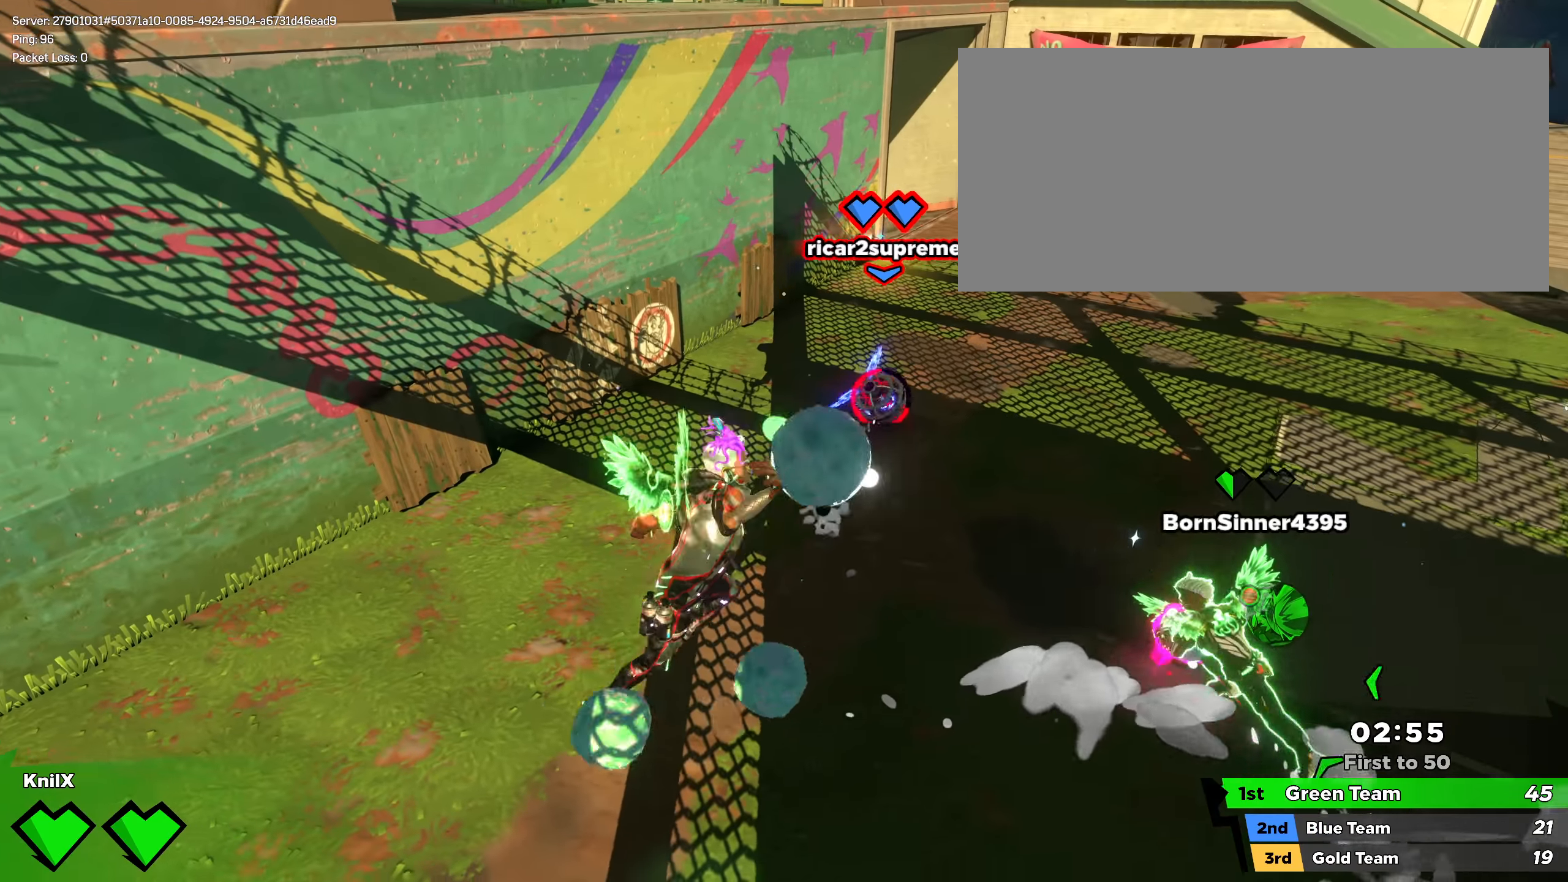
{"keys": ["d", "w"], "mouse": [], "events": [[175, "a", "up"], [258, "space", "down"], [400, "space", "up"], [433, "shift", "up"], [475, "d", "down"]]}